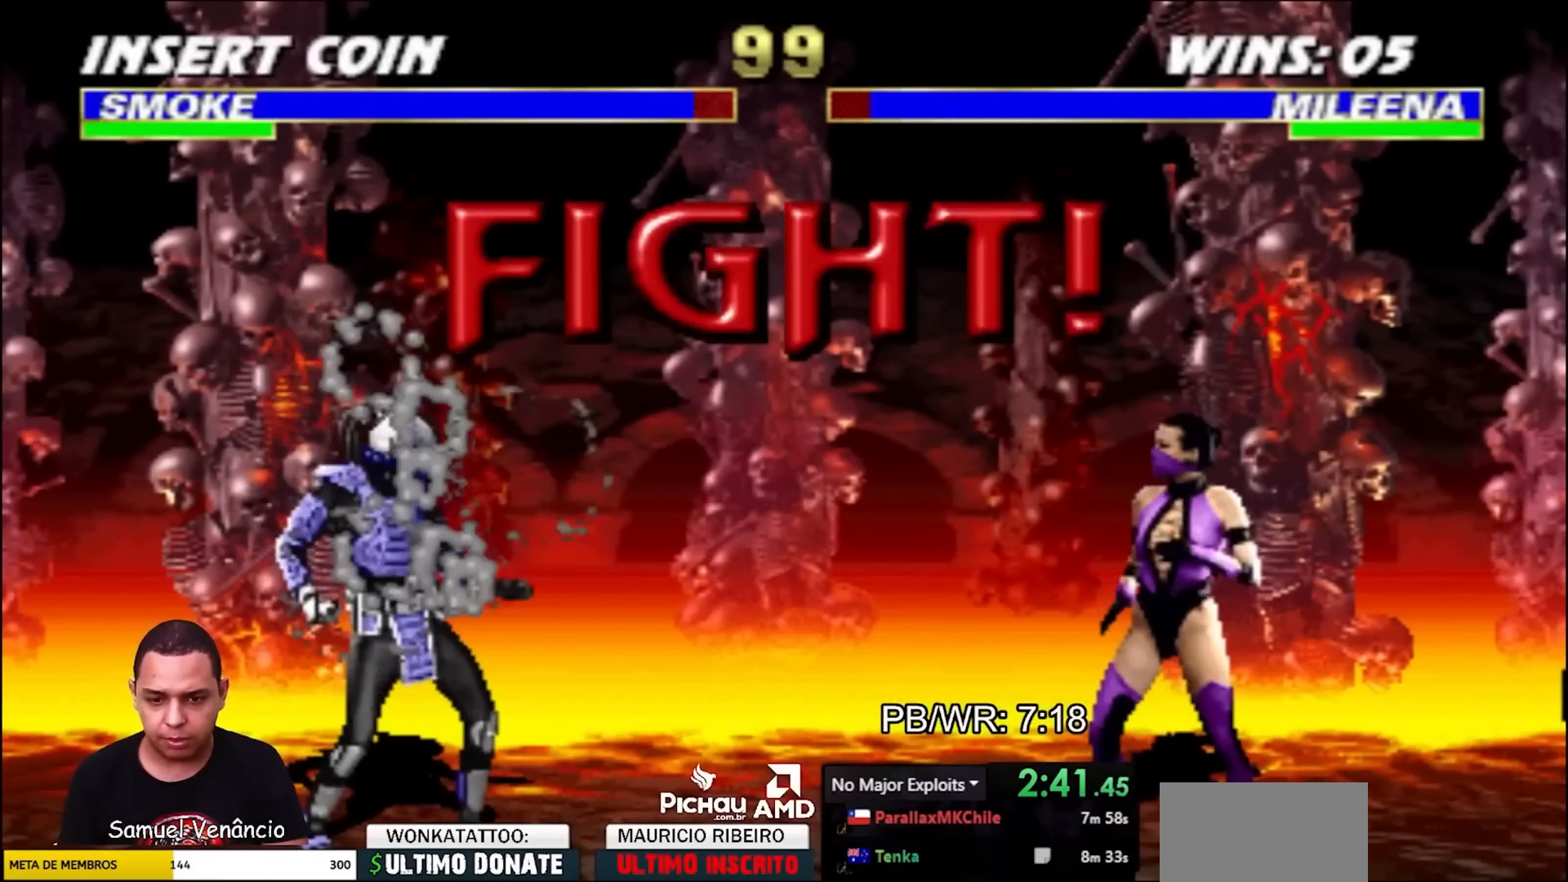
Gameplay with a controller (arcade stick); each line is a JSON object with the inputs held at the frame after it. "events" lists button and stick changes between this image and that frame as [ms after this image, input, new state], when the widget could be followed in between. Not read: L2 L3 R3 other_buttons.
{"buttons": ["CROSS", "R1", "DPAD_DOWN", "DPAD_RIGHT"], "events": [[267, "R2", "down"], [333, "DPAD_LEFT", "down"], [417, "R2", "up"], [433, "CROSS", "down"], [467, "DPAD_DOWN", "down"], [467, "DPAD_LEFT", "up"], [467, "DPAD_RIGHT", "down"], [483, "R1", "down"]]}
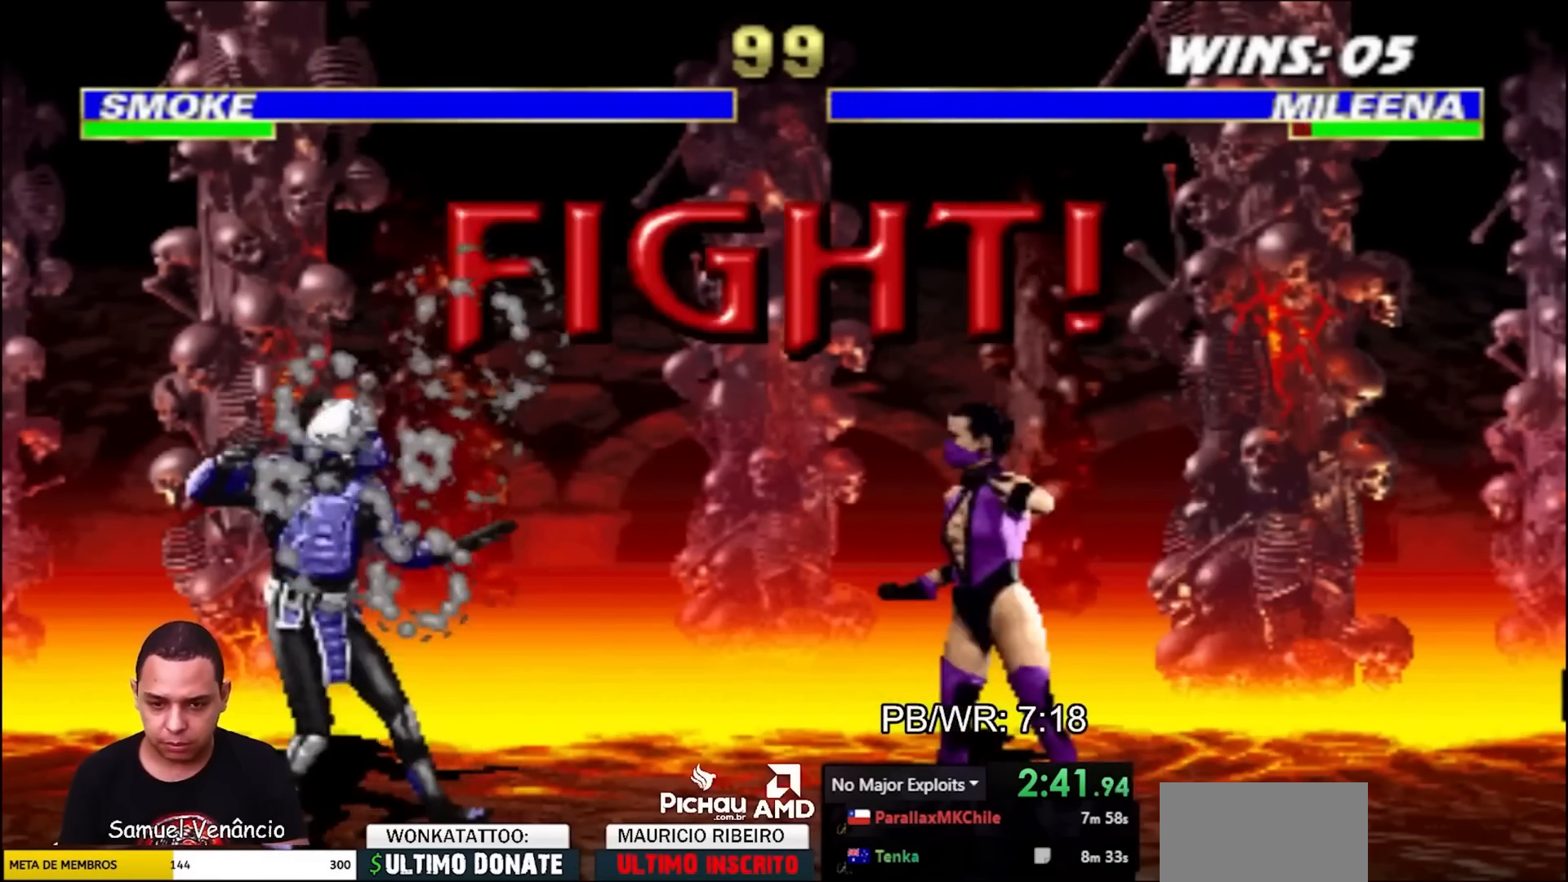
{"buttons": ["R2", "DPAD_LEFT"], "events": [[17, "CROSS", "up"], [67, "CROSS", "down"], [83, "DPAD_RIGHT", "up"], [133, "DPAD_RIGHT", "down"], [167, "CROSS", "up"], [217, "R1", "up"], [233, "DPAD_DOWN", "up"], [233, "DPAD_RIGHT", "up"], [483, "DPAD_LEFT", "down"], [483, "R2", "down"]]}
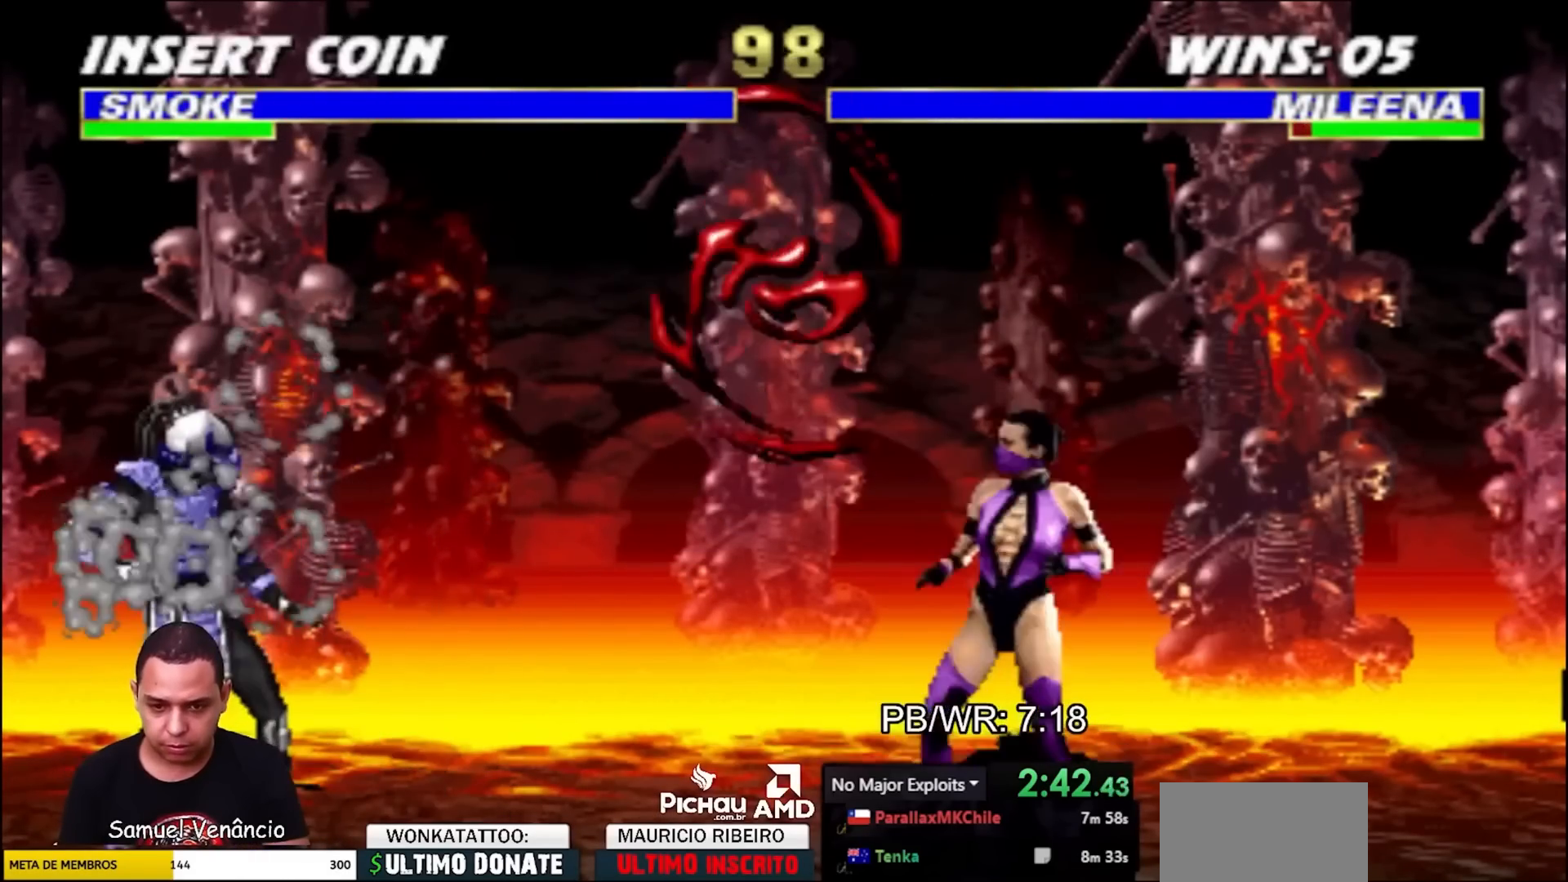
{"buttons": ["R1", "DPAD_DOWN"], "events": [[217, "R2", "up"], [233, "CROSS", "down"], [267, "DPAD_DOWN", "down"], [267, "DPAD_LEFT", "up"], [267, "DPAD_RIGHT", "down"], [283, "R1", "down"], [317, "CROSS", "up"], [350, "DPAD_RIGHT", "up"], [383, "CROSS", "down"], [400, "DPAD_RIGHT", "down"], [450, "CROSS", "up"], [500, "DPAD_RIGHT", "up"]]}
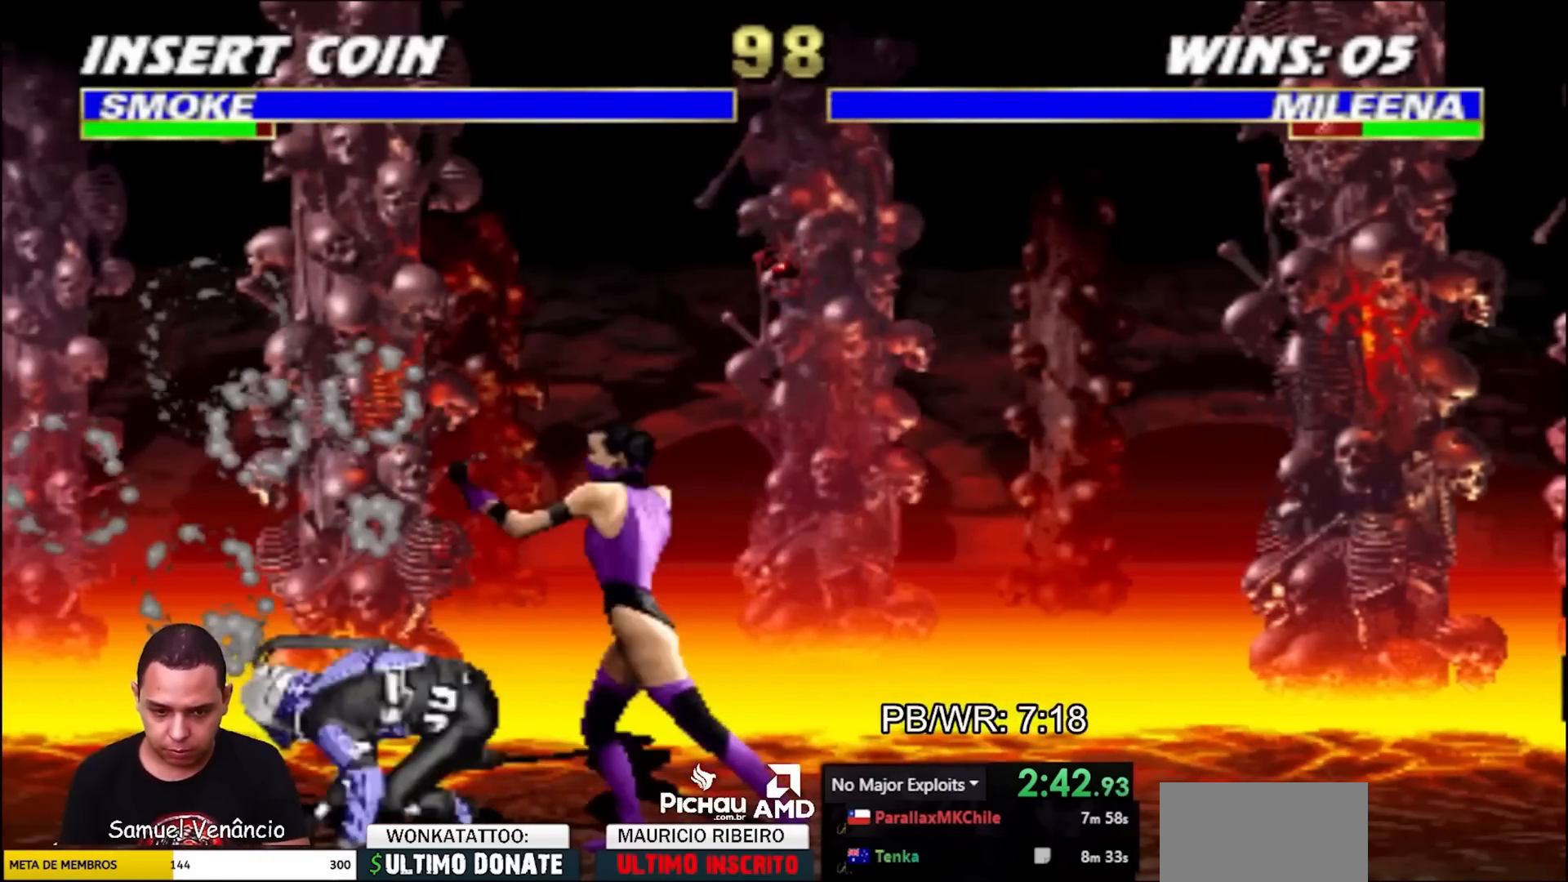
{"buttons": [], "events": [[17, "CROSS", "down"], [50, "DPAD_RIGHT", "down"], [117, "CROSS", "up"], [150, "DPAD_DOWN", "up"], [150, "DPAD_RIGHT", "up"], [167, "R1", "up"], [217, "DPAD_RIGHT", "down"], [250, "DPAD_DOWN", "down"], [300, "DPAD_RIGHT", "up"], [300, "SQUARE", "down"], [333, "DPAD_DOWN", "up"], [350, "SQUARE", "up"]]}
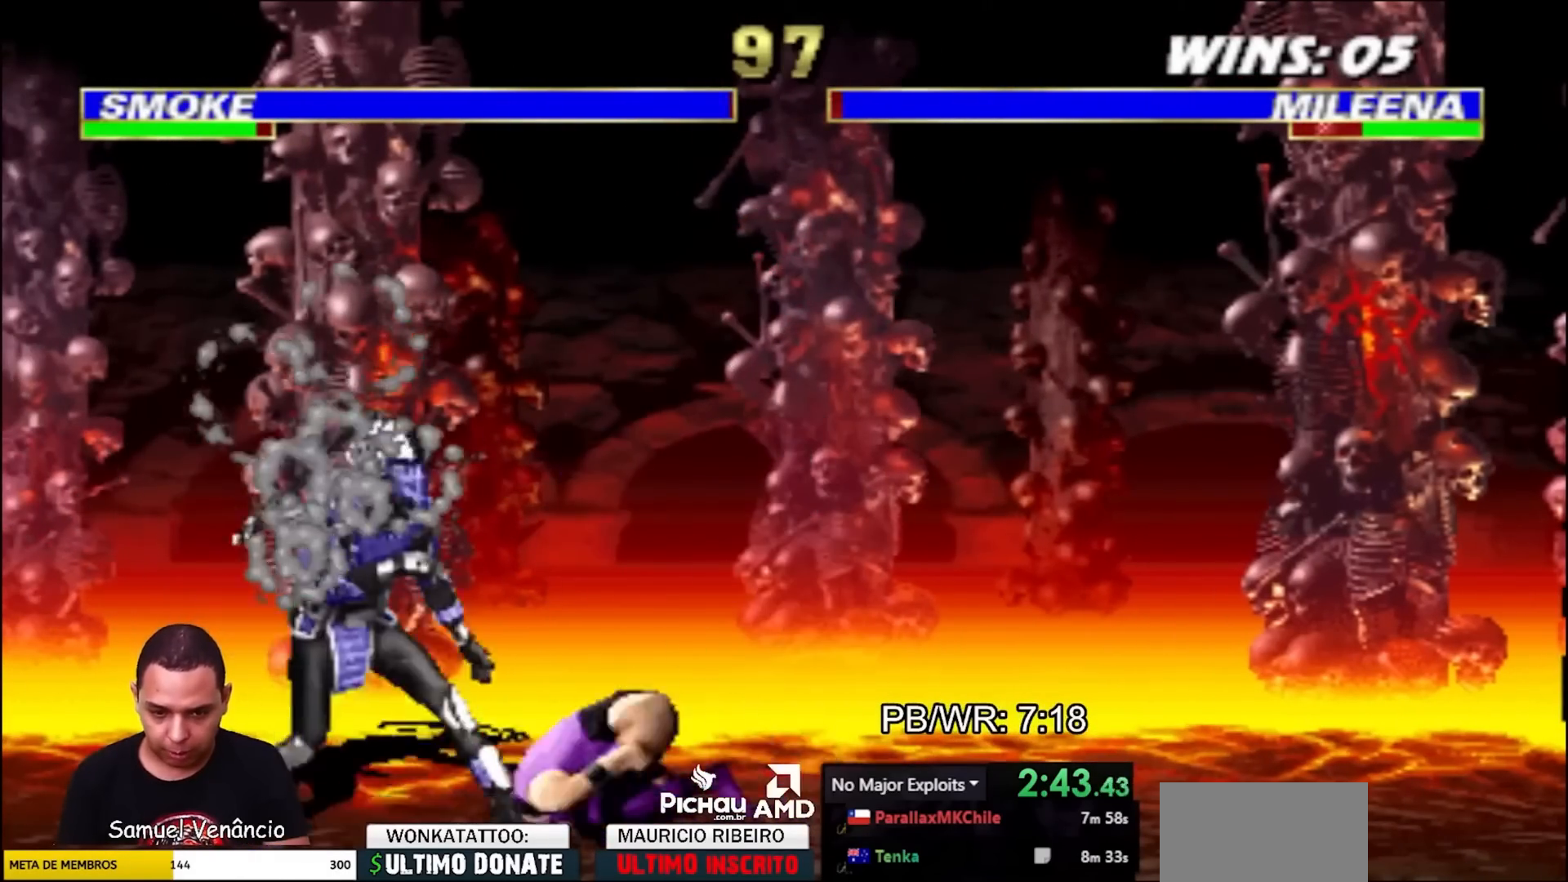
{"buttons": ["TRIANGLE"], "events": [[50, "DPAD_RIGHT", "down"], [83, "R2", "down"], [350, "R2", "up"], [367, "DPAD_UP", "down"], [400, "TRIANGLE", "down"], [467, "DPAD_RIGHT", "up"], [500, "DPAD_UP", "up"]]}
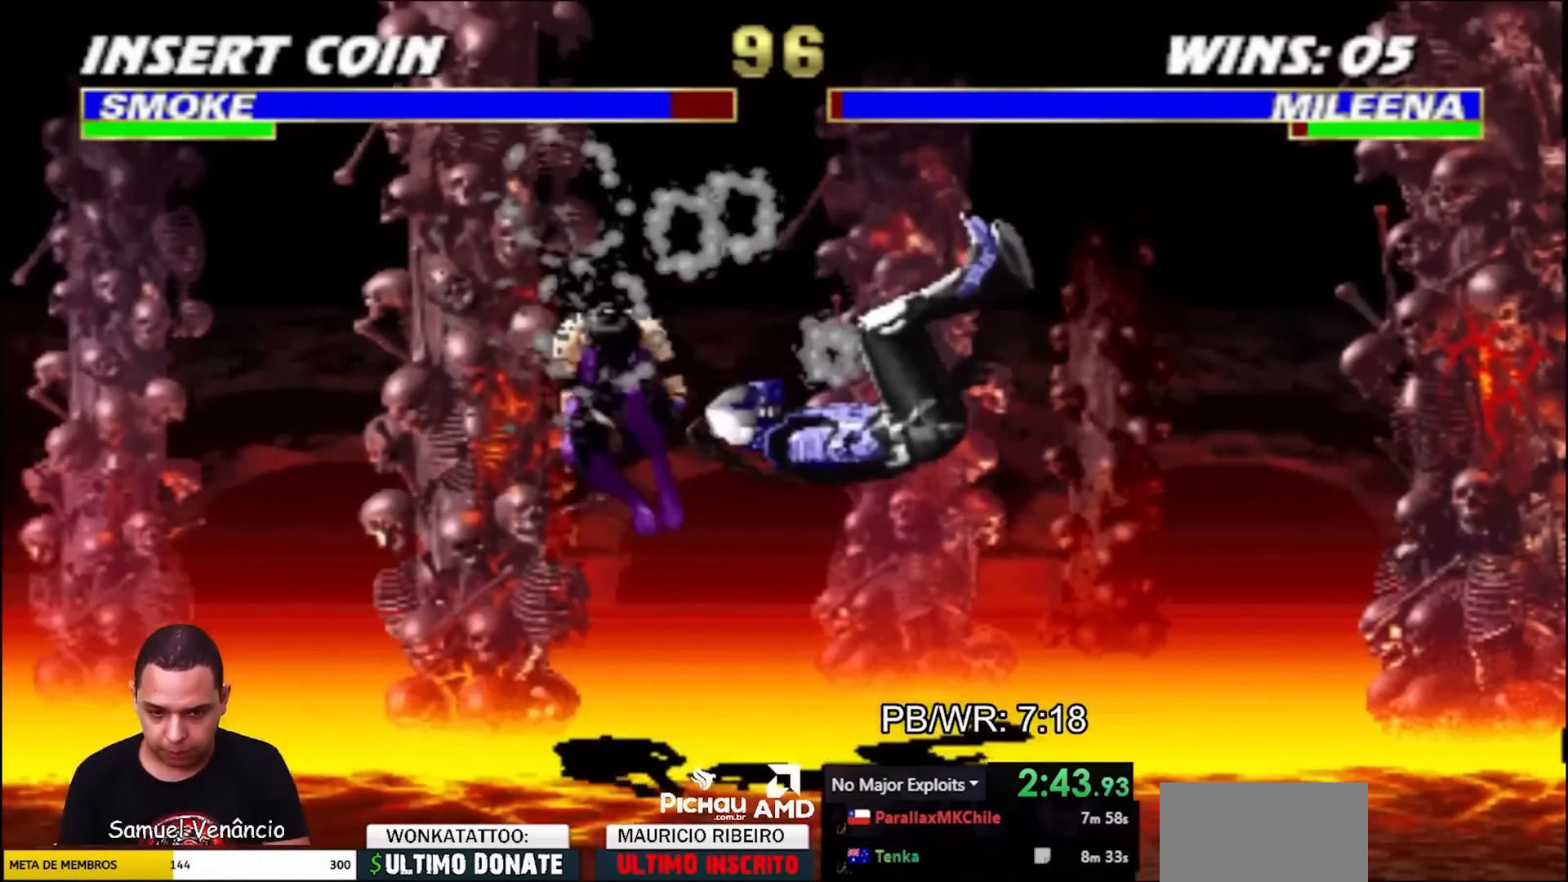
{"buttons": ["R2", "DPAD_RIGHT"], "events": [[17, "TRIANGLE", "up"], [133, "DPAD_RIGHT", "down"], [350, "R2", "down"]]}
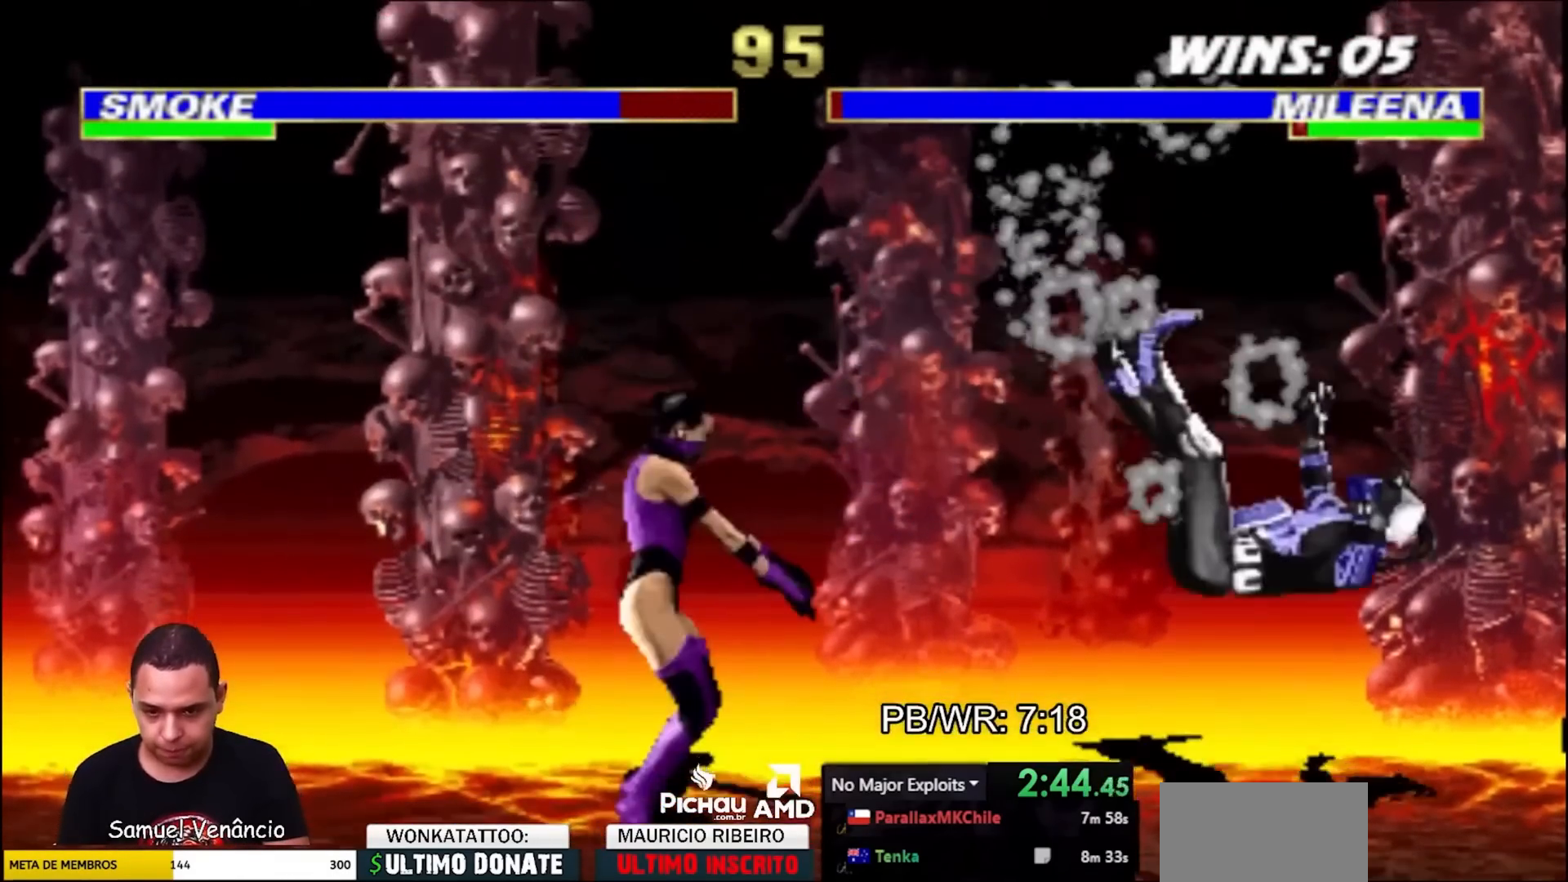
{"buttons": ["CROSS"], "events": [[17, "DPAD_UP", "down"], [17, "R2", "up"], [133, "DPAD_RIGHT", "up"], [133, "DPAD_UP", "up"], [500, "CROSS", "down"]]}
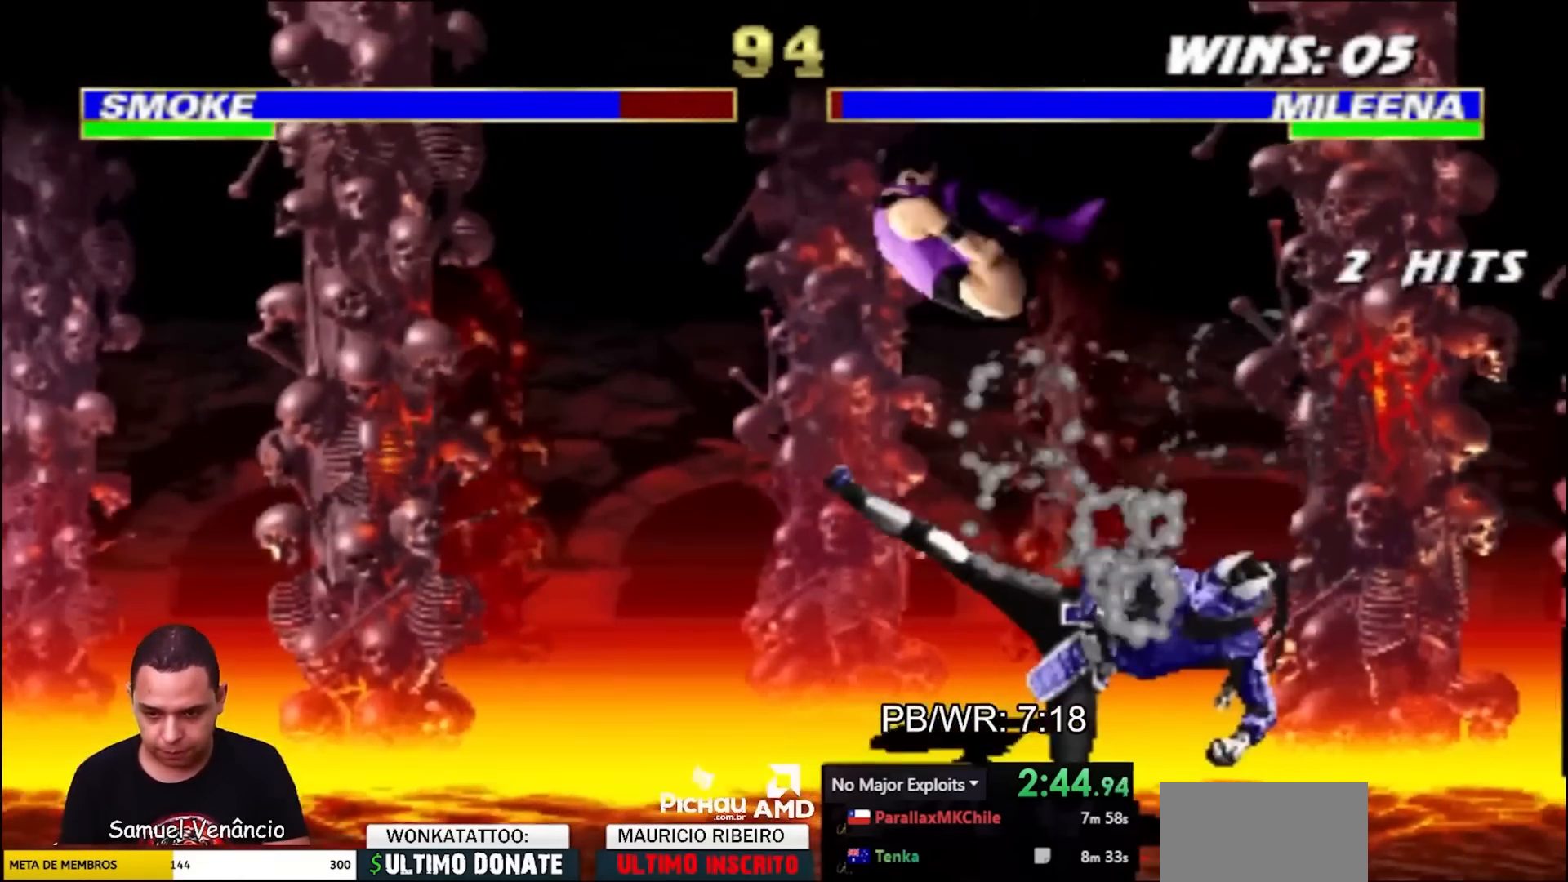
{"buttons": ["DPAD_DOWN", "DPAD_RIGHT"], "events": [[67, "CROSS", "up"], [200, "SQUARE", "down"], [267, "SQUARE", "up"], [350, "SQUARE", "down"], [417, "DPAD_DOWN", "down"], [433, "SQUARE", "up"], [483, "DPAD_RIGHT", "down"]]}
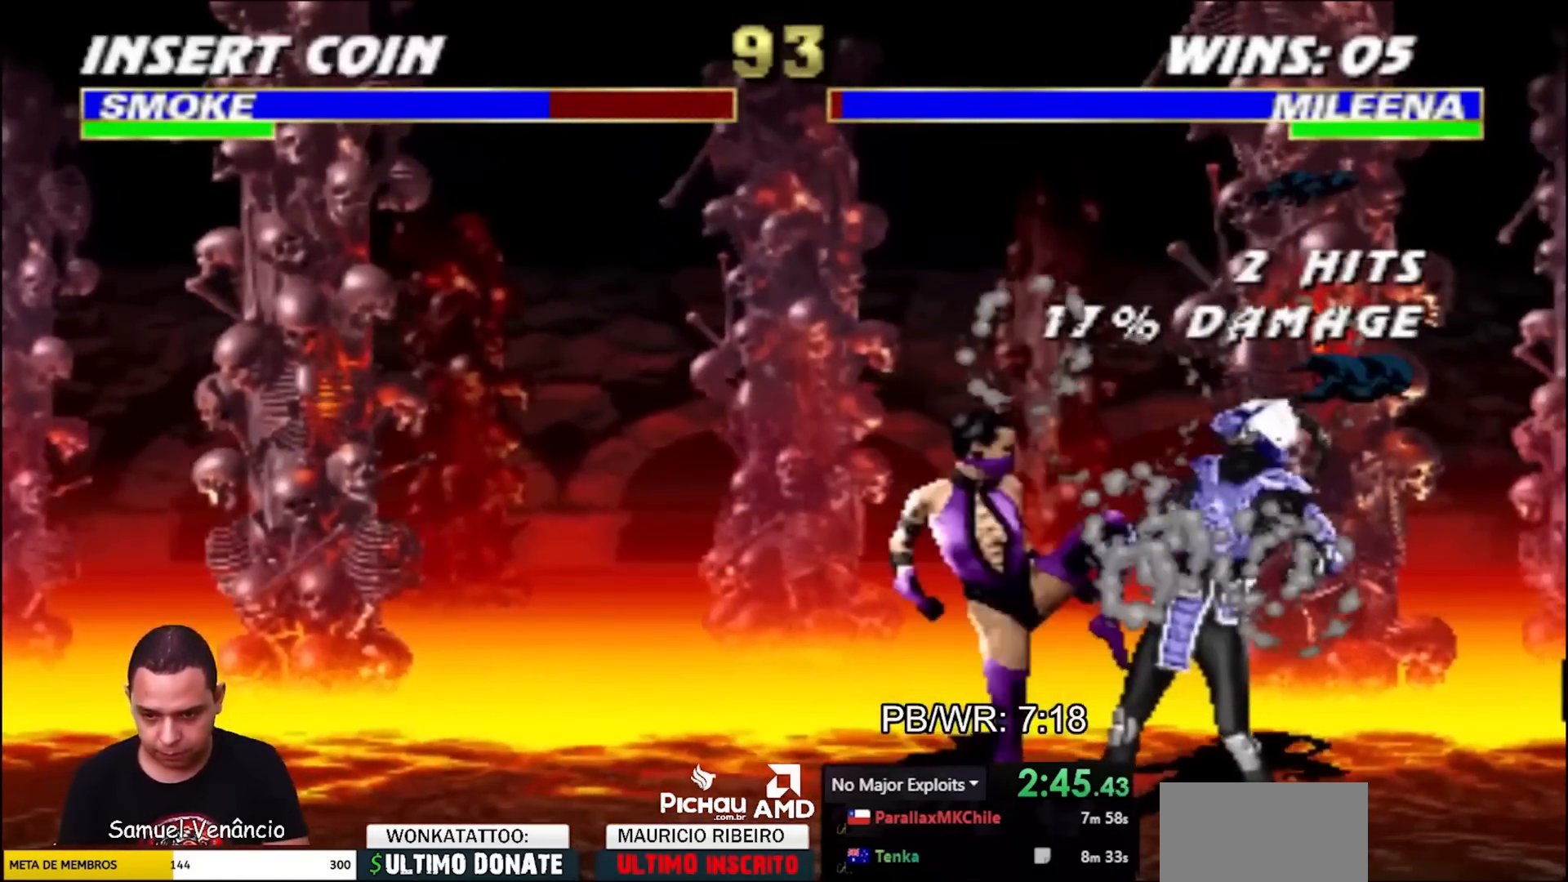
{"buttons": ["DPAD_UP", "DPAD_RIGHT"], "events": [[17, "DPAD_DOWN", "up"], [67, "TRIANGLE", "down"], [117, "TRIANGLE", "up"], [367, "DPAD_UP", "down"]]}
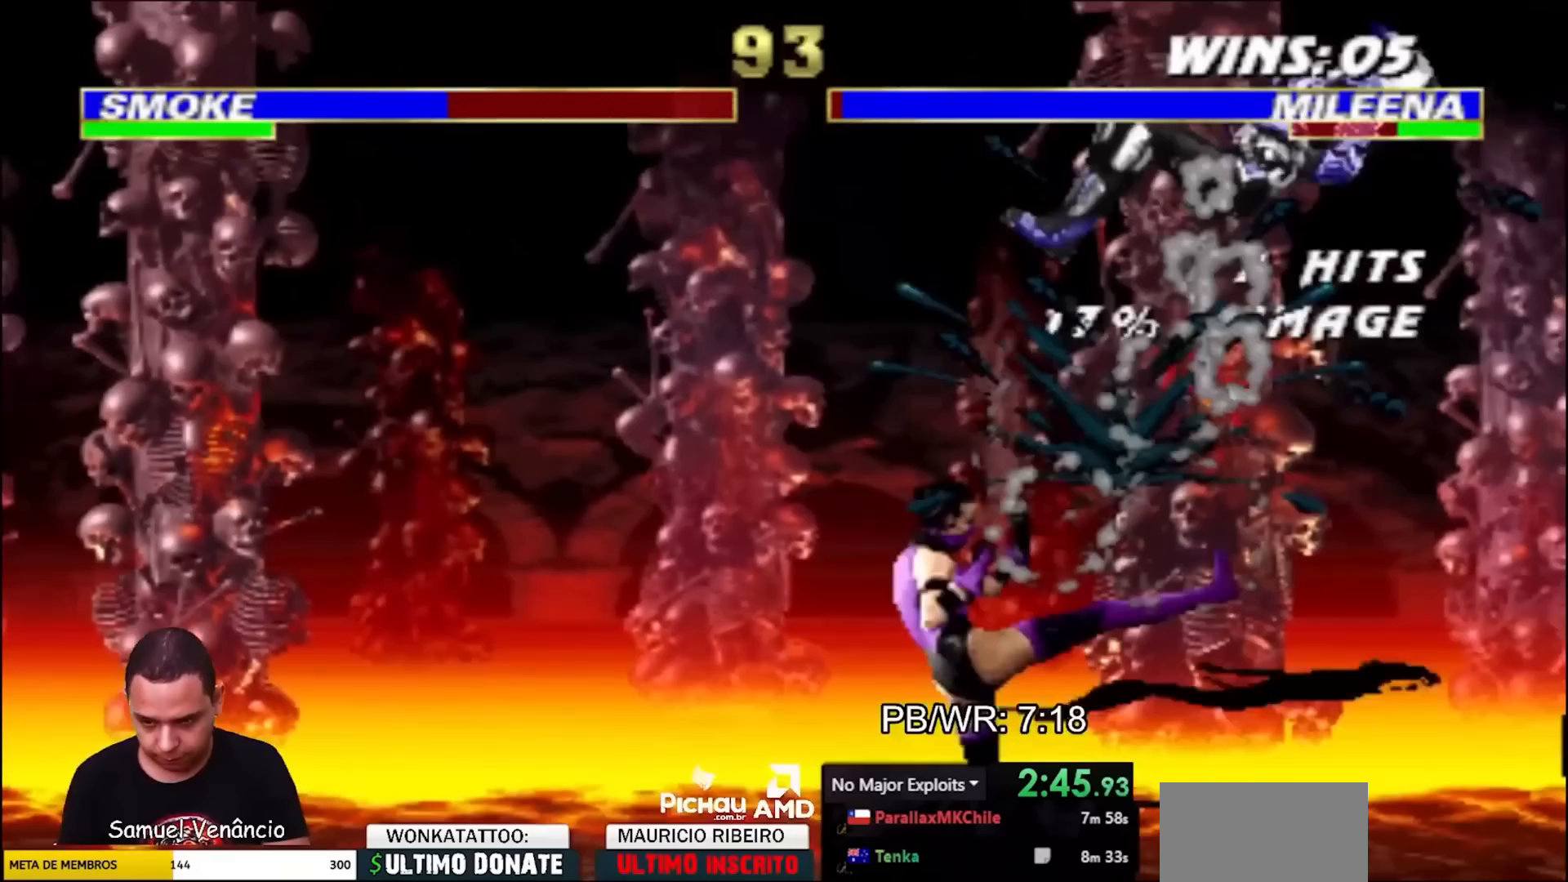
{"buttons": [], "events": [[250, "DPAD_UP", "up"], [267, "DPAD_RIGHT", "up"]]}
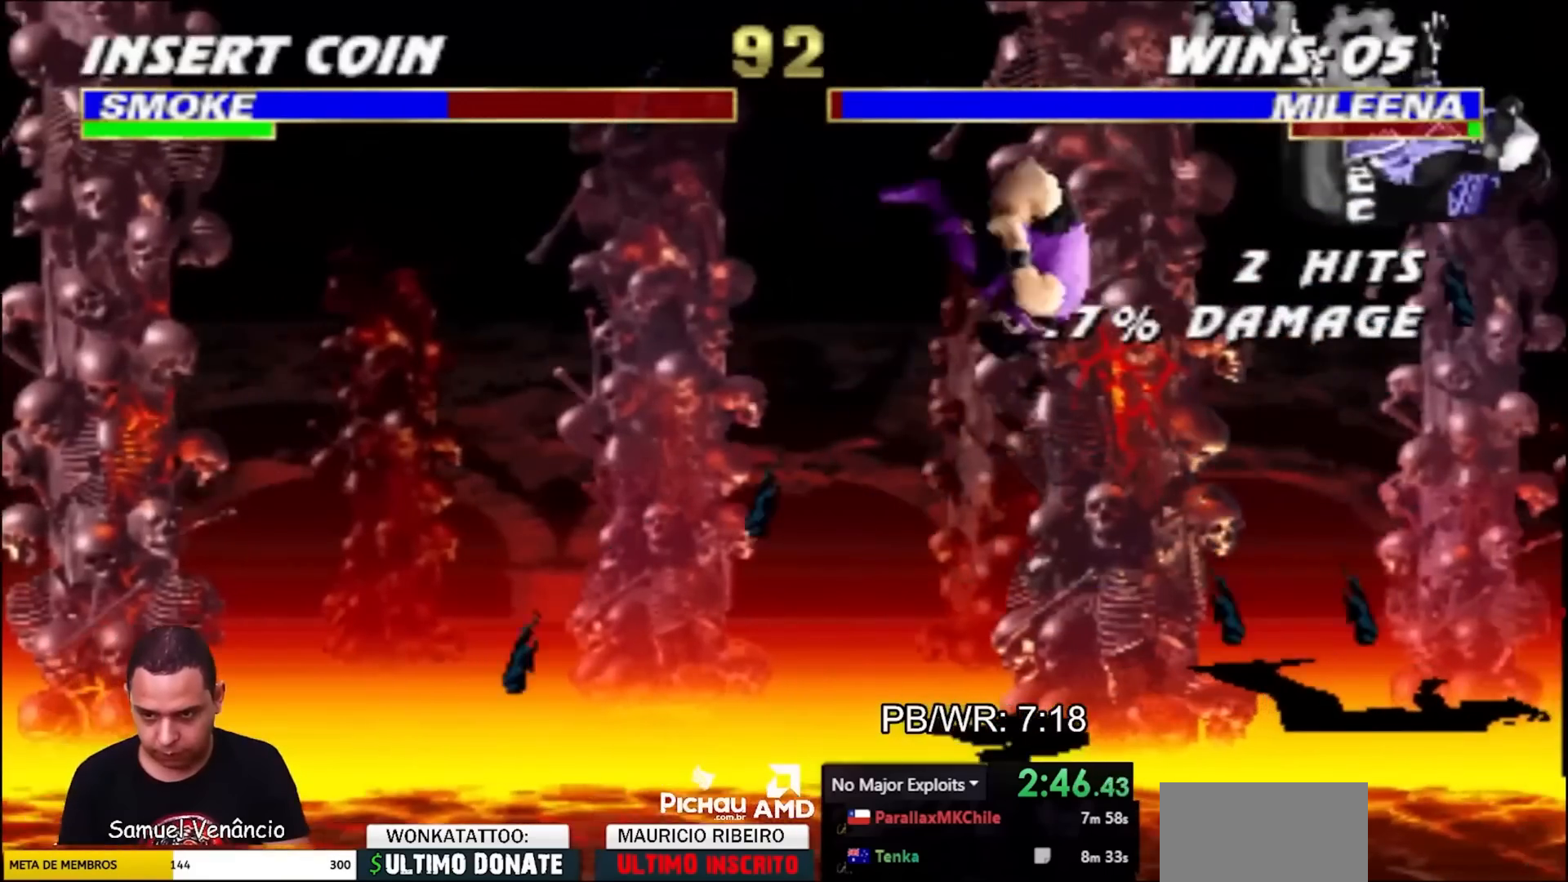
{"buttons": ["DPAD_RIGHT"], "events": [[100, "TRIANGLE", "down"], [183, "TRIANGLE", "up"], [200, "DPAD_RIGHT", "down"]]}
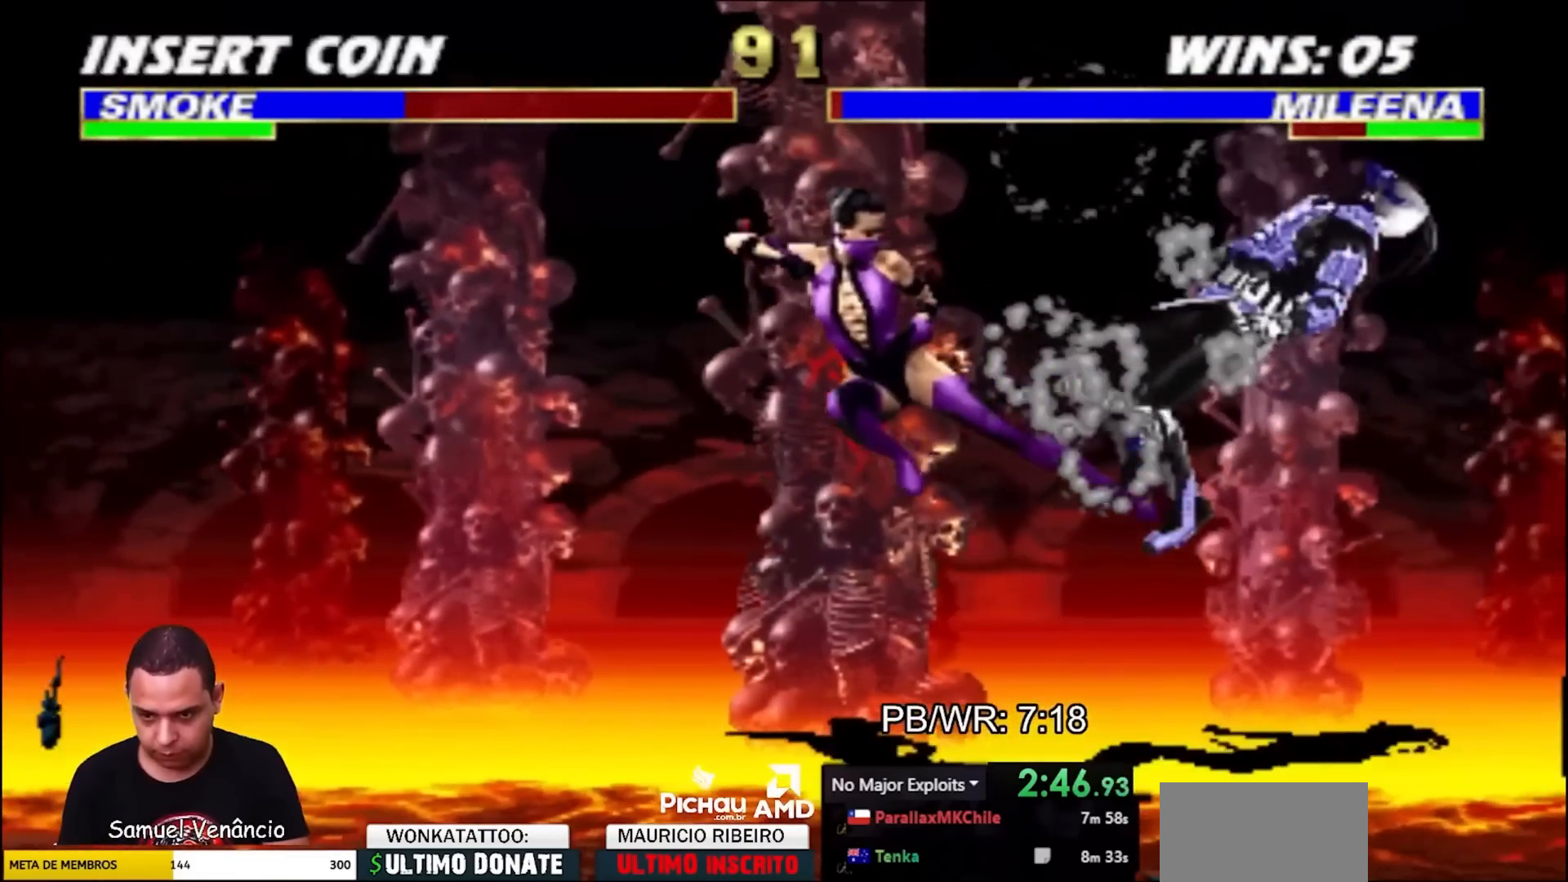
{"buttons": [], "events": [[83, "R2", "down"], [200, "DPAD_UP", "down"], [200, "R2", "up"], [367, "DPAD_UP", "up"], [383, "DPAD_RIGHT", "up"]]}
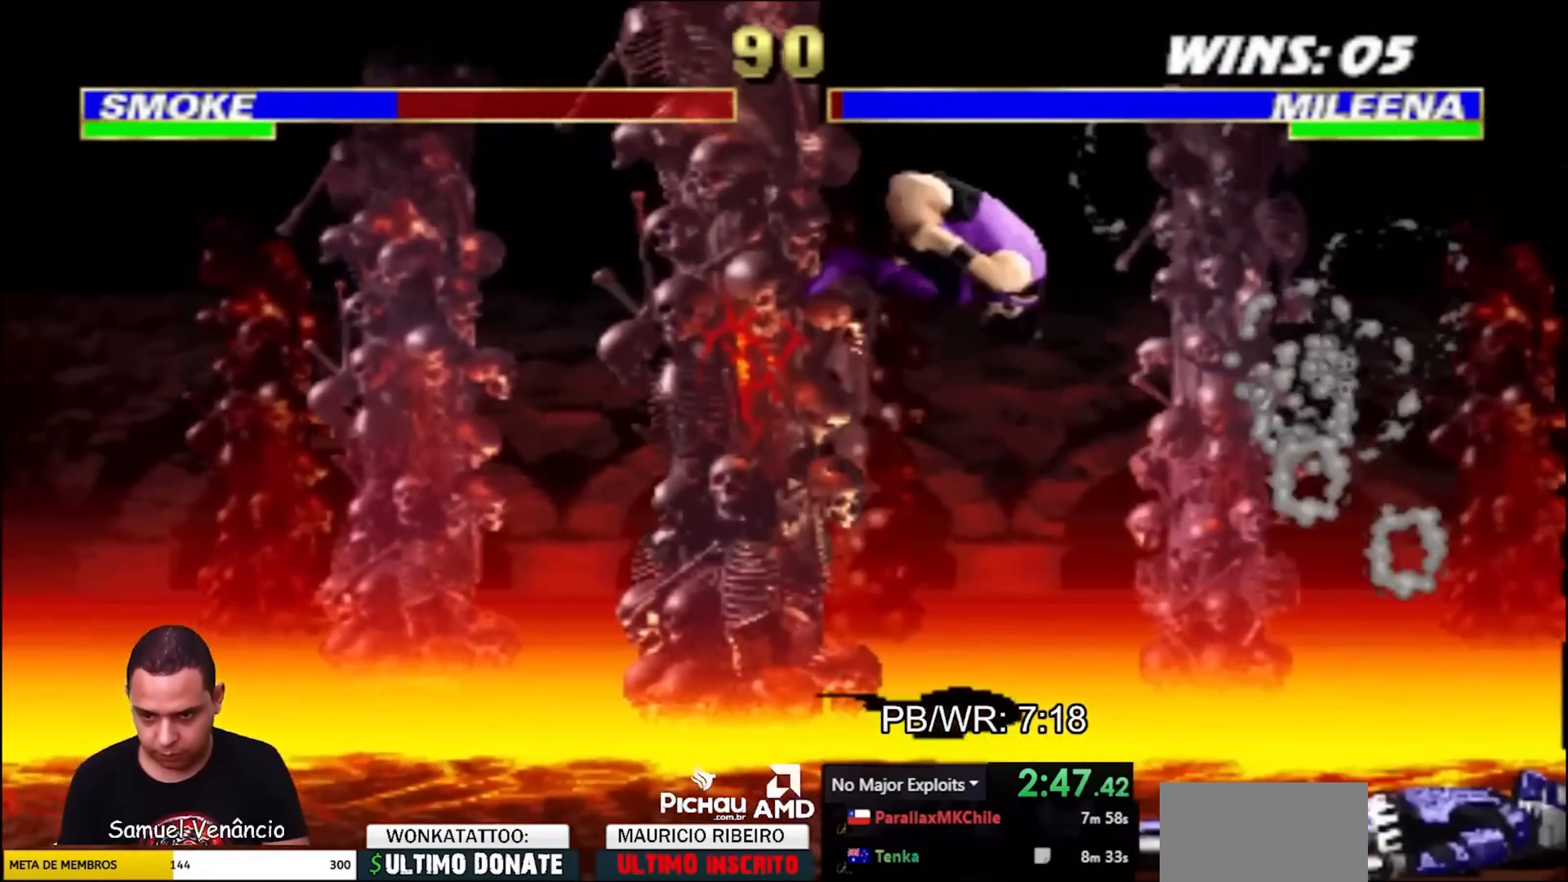
{"buttons": [], "events": [[217, "CROSS", "down"], [300, "CROSS", "up"], [433, "SQUARE", "down"], [500, "SQUARE", "up"]]}
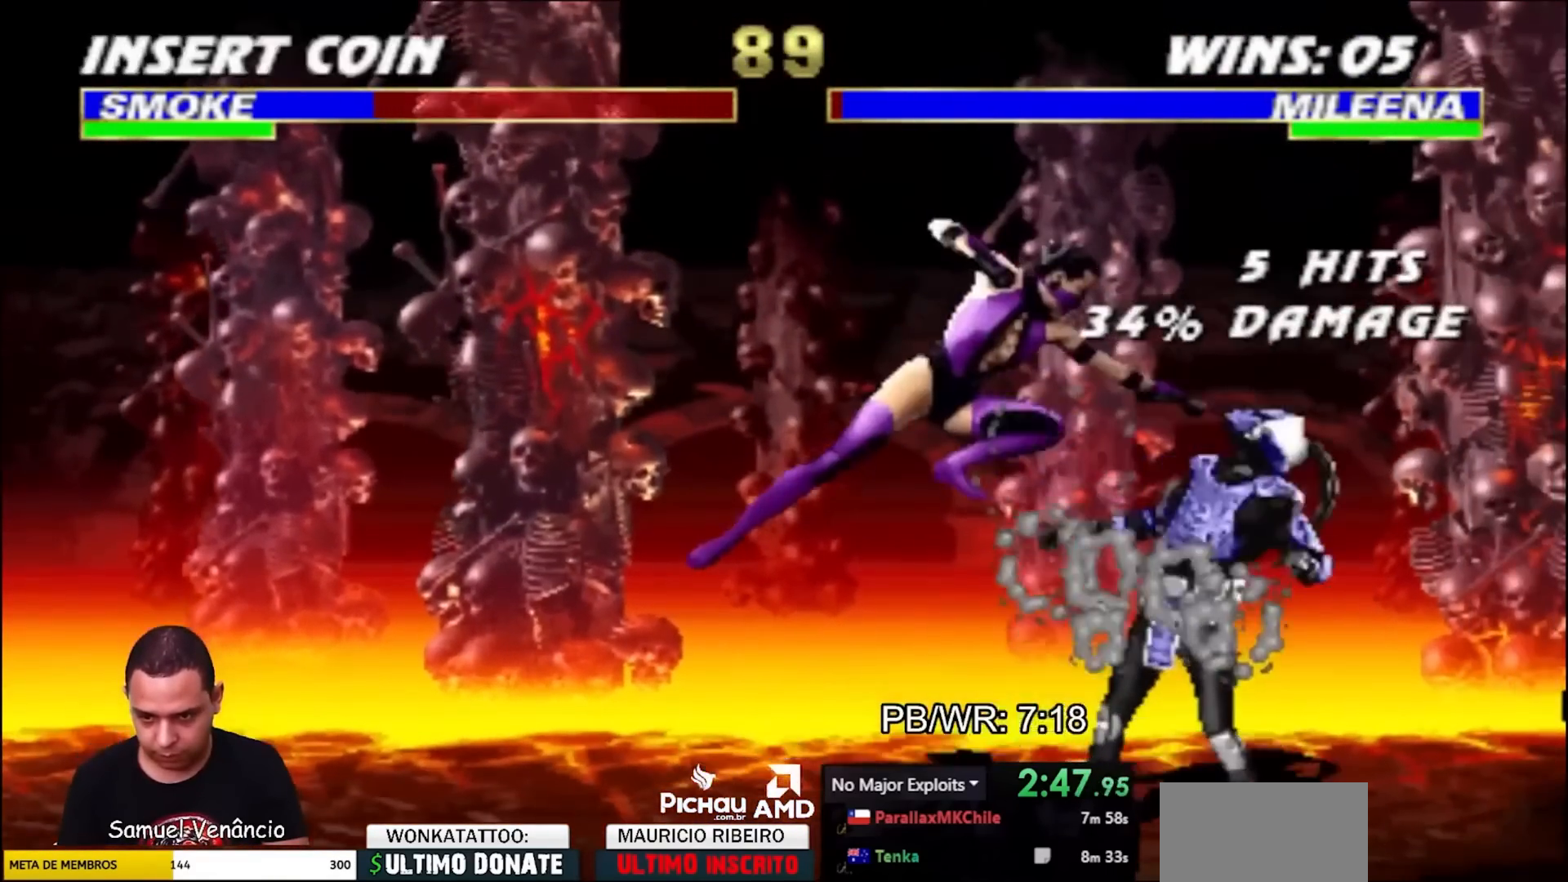
{"buttons": ["DPAD_RIGHT"], "events": [[83, "SQUARE", "down"], [133, "DPAD_DOWN", "down"], [167, "SQUARE", "up"], [217, "DPAD_RIGHT", "down"], [267, "DPAD_DOWN", "up"], [317, "TRIANGLE", "down"], [367, "TRIANGLE", "up"]]}
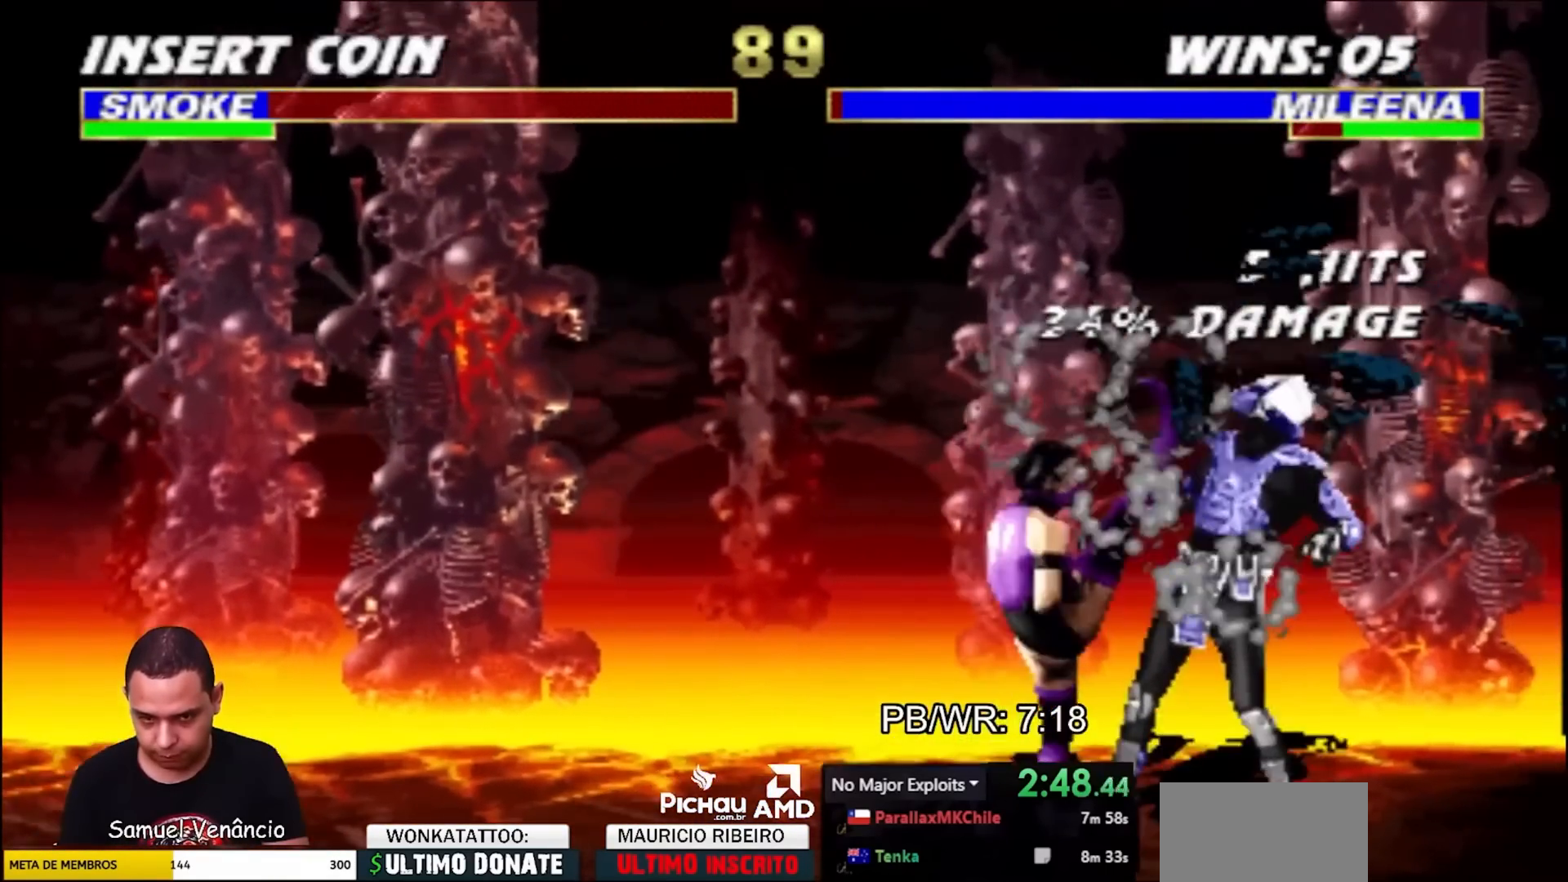
{"buttons": ["DPAD_UP", "DPAD_RIGHT"], "events": [[233, "DPAD_UP", "down"]]}
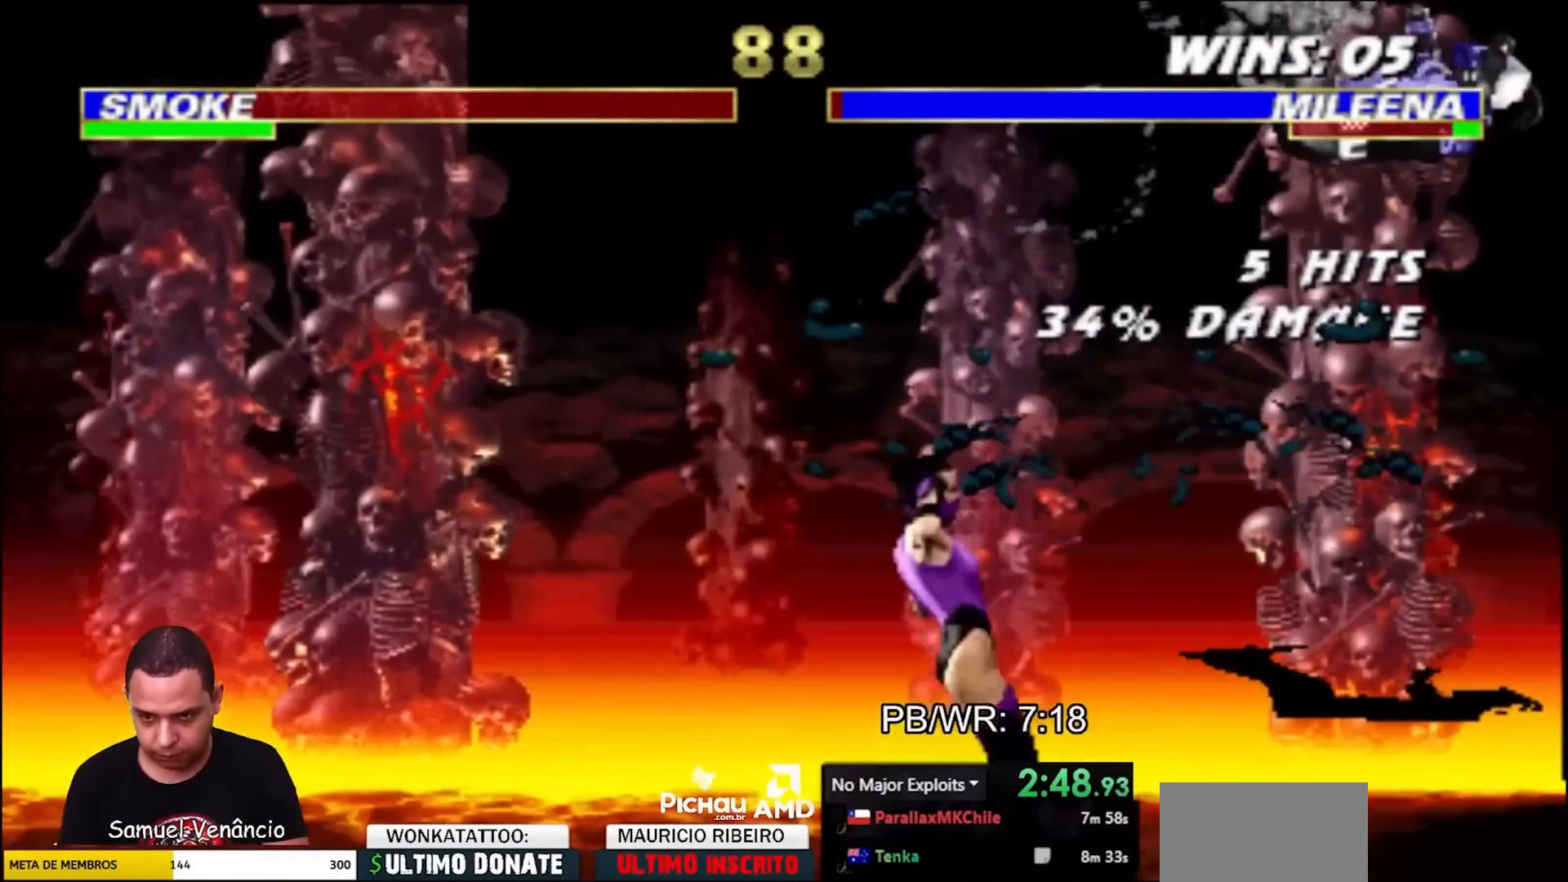
{"buttons": [], "events": [[17, "DPAD_UP", "up"], [33, "DPAD_RIGHT", "up"], [367, "TRIANGLE", "down"], [450, "TRIANGLE", "up"]]}
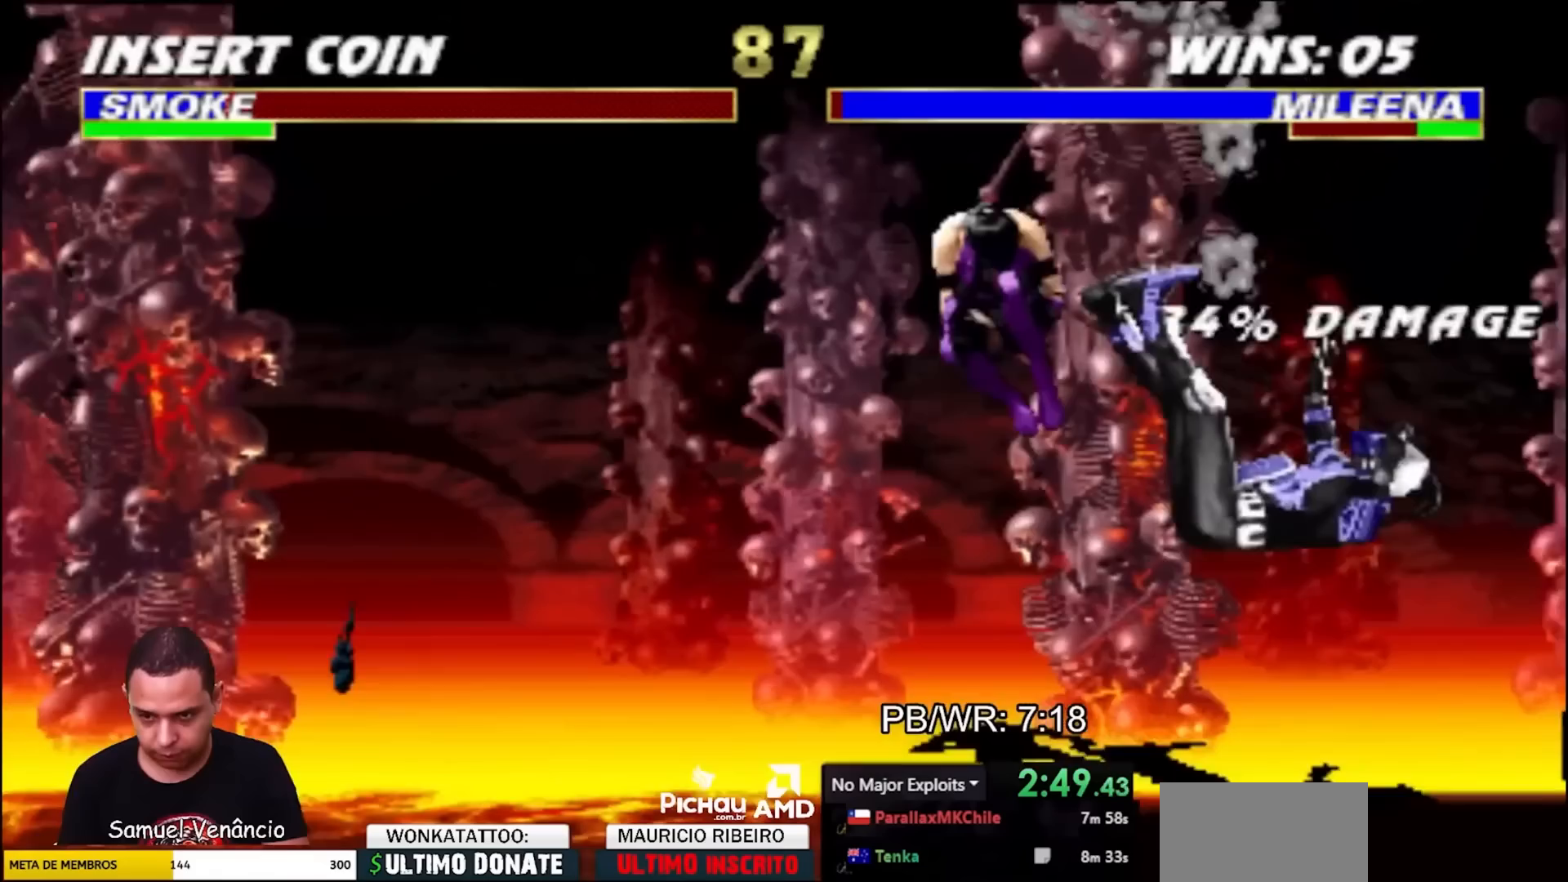
{"buttons": ["TRIANGLE", "R1", "DPAD_LEFT"], "events": [[350, "DPAD_LEFT", "down"], [400, "TRIANGLE", "down"], [483, "R1", "down"]]}
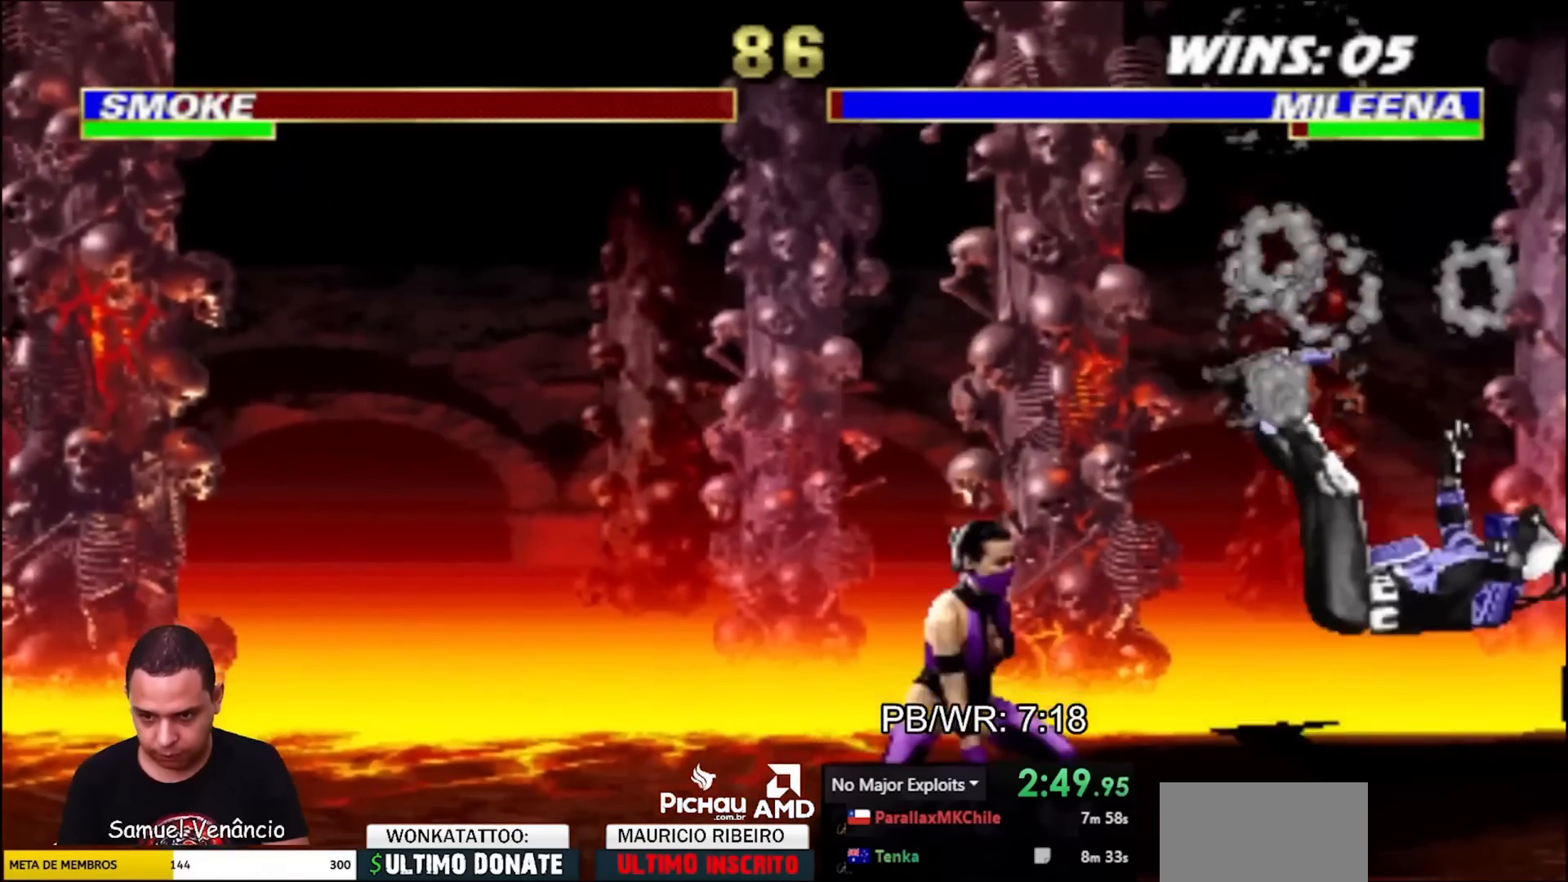
{"buttons": ["DPAD_LEFT"], "events": [[267, "R1", "up"], [267, "TRIANGLE", "up"]]}
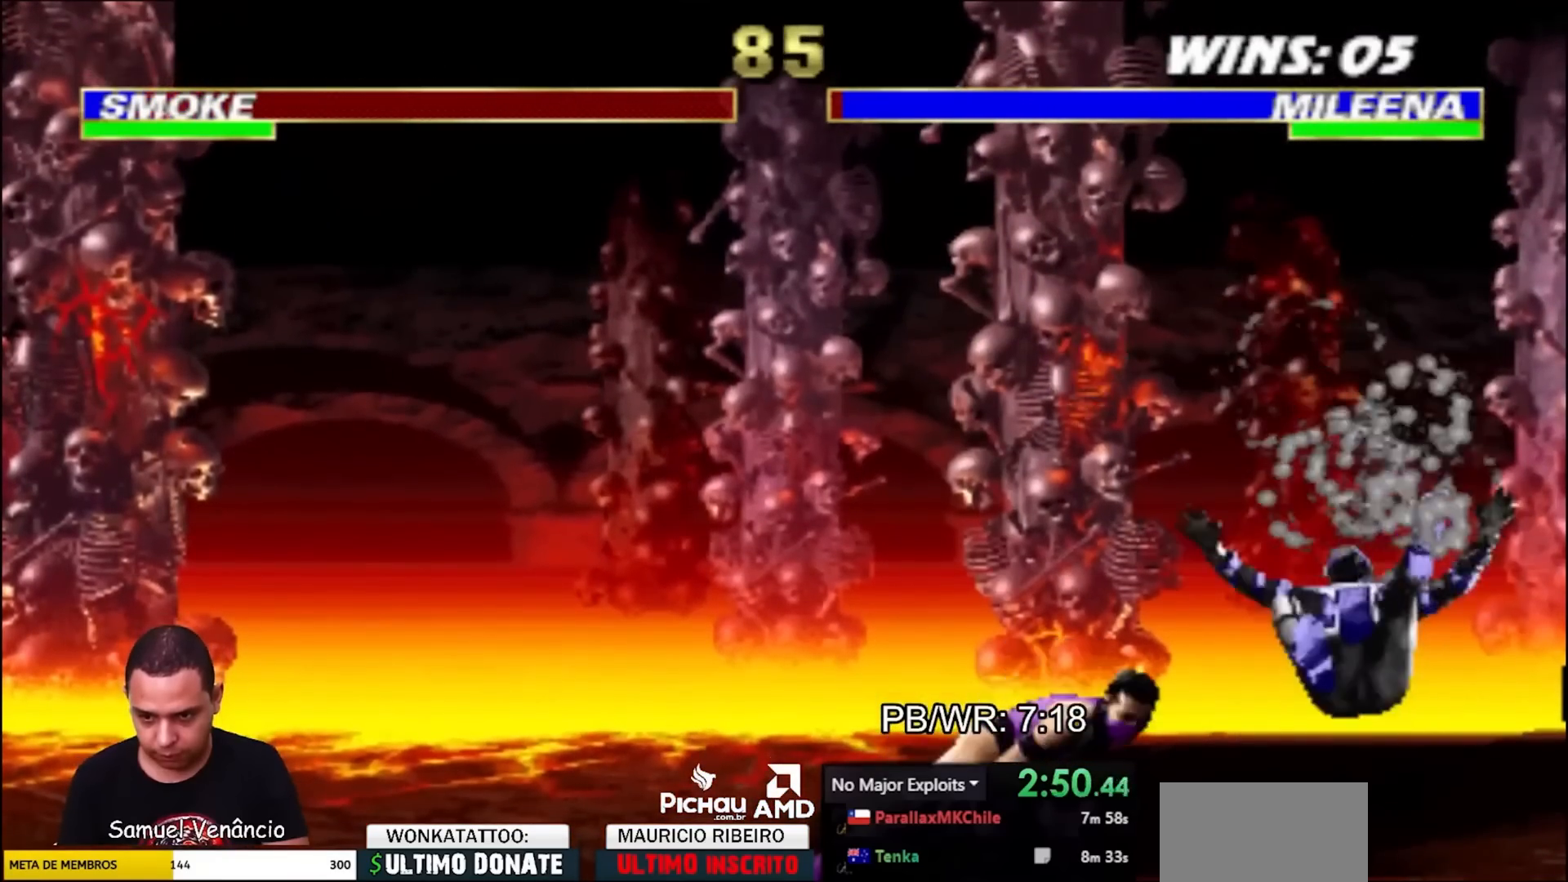
{"buttons": ["R1", "DPAD_DOWN", "DPAD_LEFT"], "events": [[233, "DPAD_LEFT", "up"], [233, "DPAD_RIGHT", "down"], [367, "CROSS", "down"], [383, "R1", "down"], [400, "DPAD_DOWN", "down"], [450, "CROSS", "up"], [467, "DPAD_LEFT", "down"], [467, "DPAD_RIGHT", "up"]]}
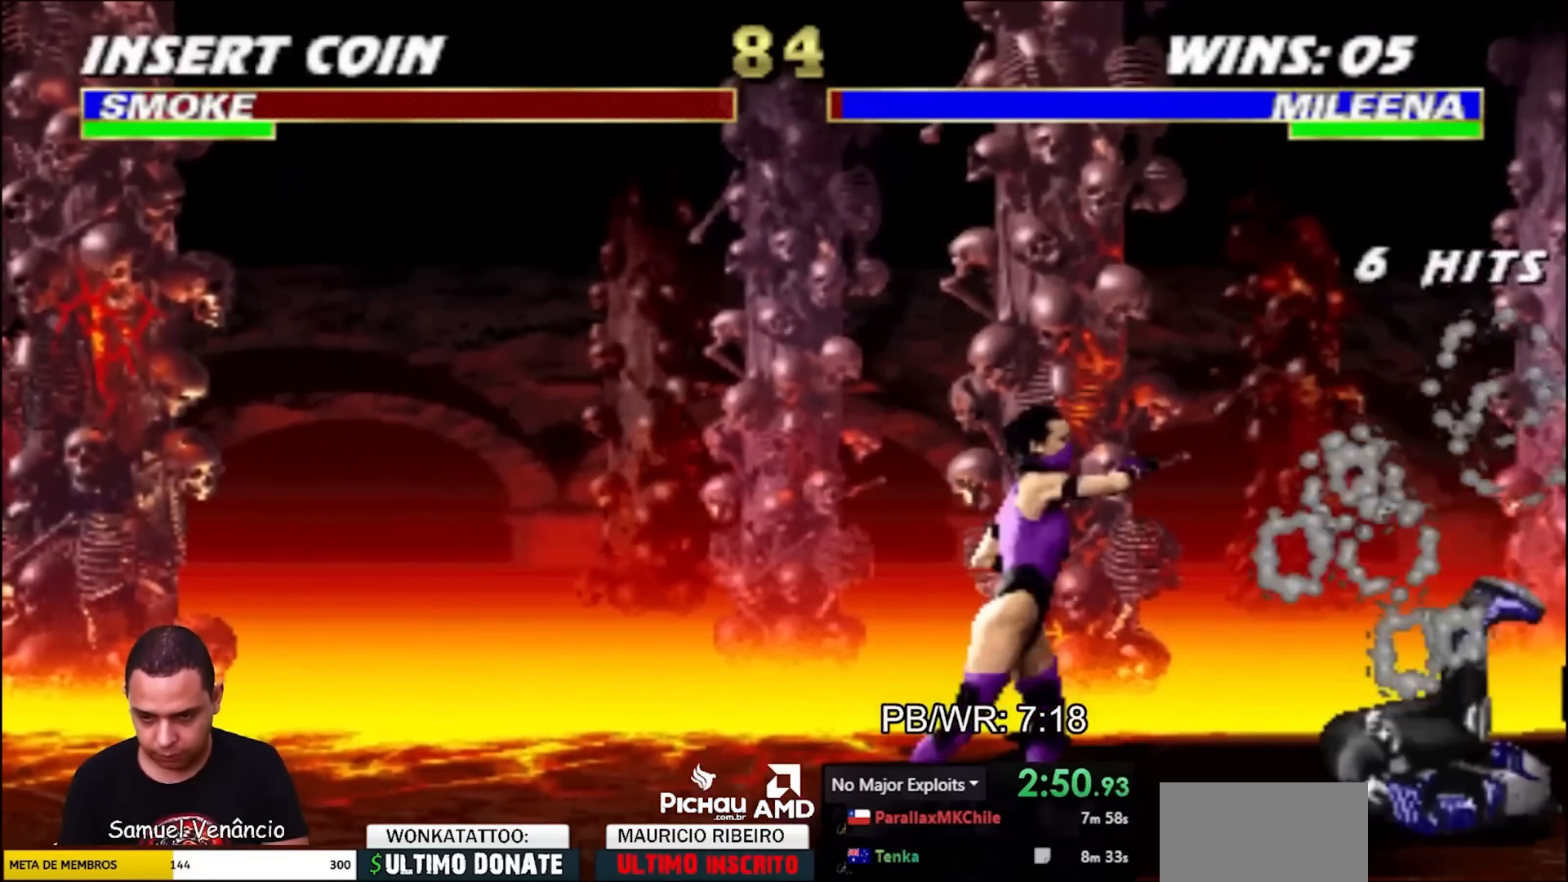
{"buttons": ["R1", "DPAD_DOWN", "DPAD_LEFT"], "events": [[17, "CROSS", "down"], [50, "DPAD_LEFT", "up"], [100, "CROSS", "up"], [150, "DPAD_LEFT", "down"], [167, "CROSS", "down"], [250, "DPAD_LEFT", "up"], [317, "DPAD_LEFT", "down"], [417, "DPAD_LEFT", "up"], [450, "CROSS", "up"], [483, "DPAD_LEFT", "down"]]}
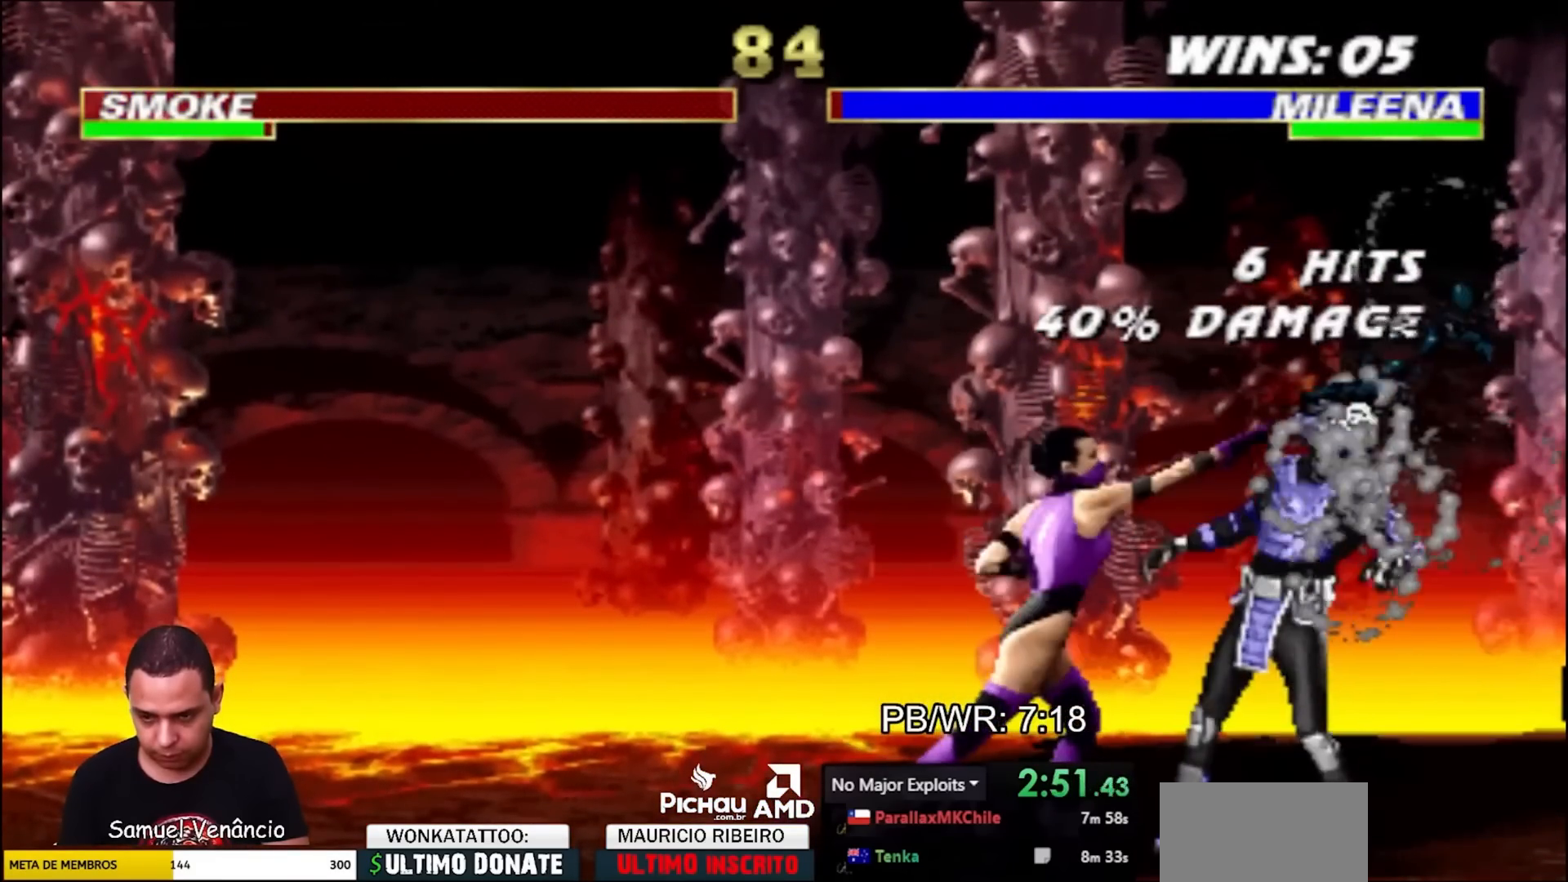
{"buttons": [], "events": [[17, "DPAD_DOWN", "up"], [83, "DPAD_DOWN", "down"], [300, "DPAD_LEFT", "up"], [367, "DPAD_DOWN", "up"], [383, "R1", "up"]]}
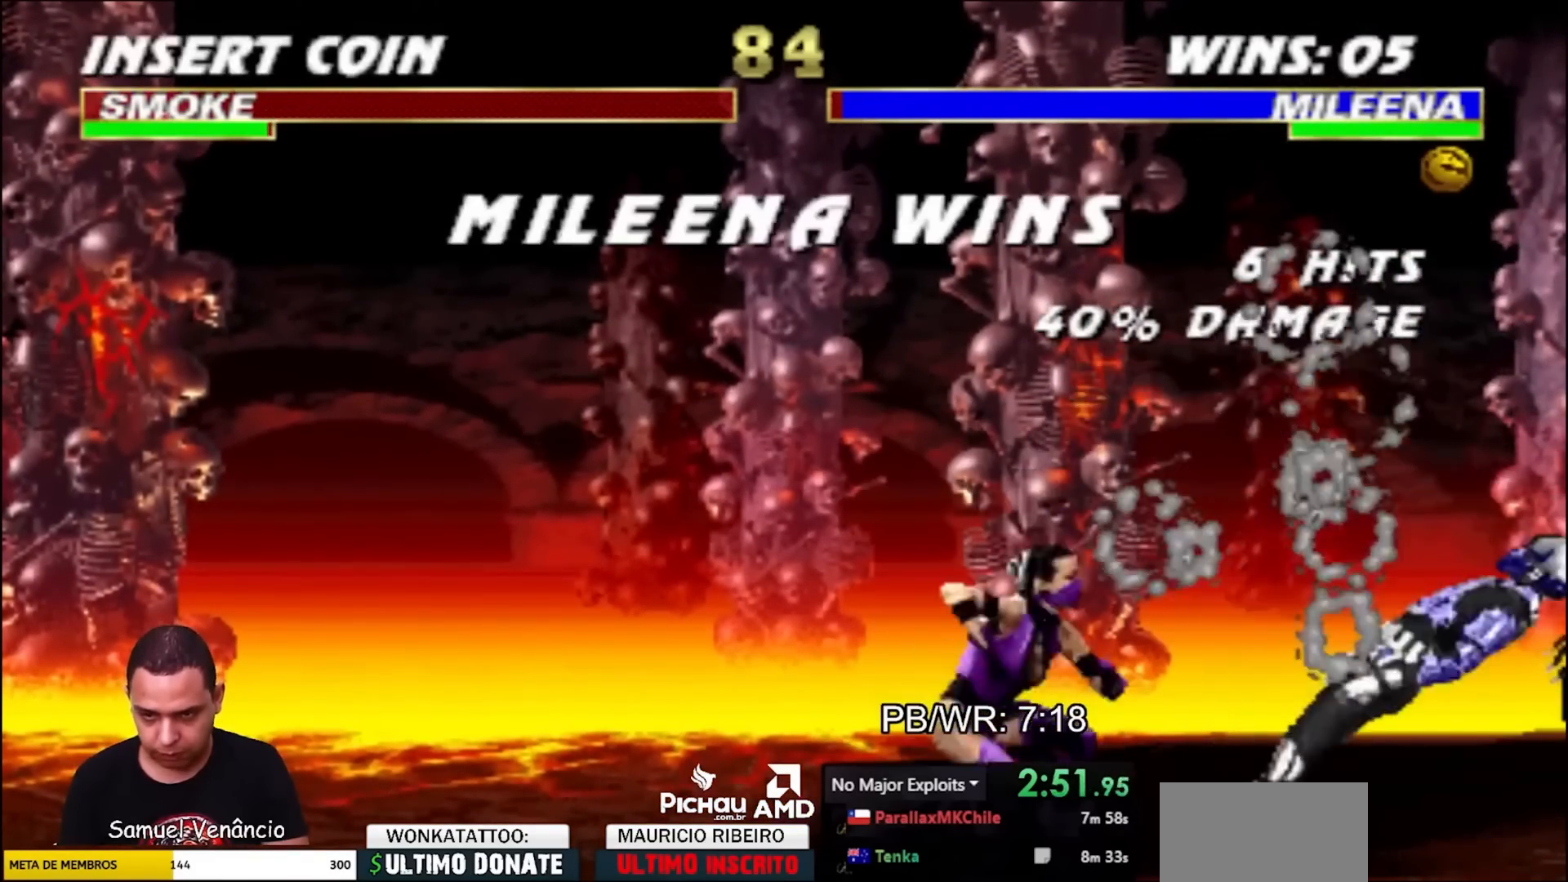
{"buttons": [], "events": []}
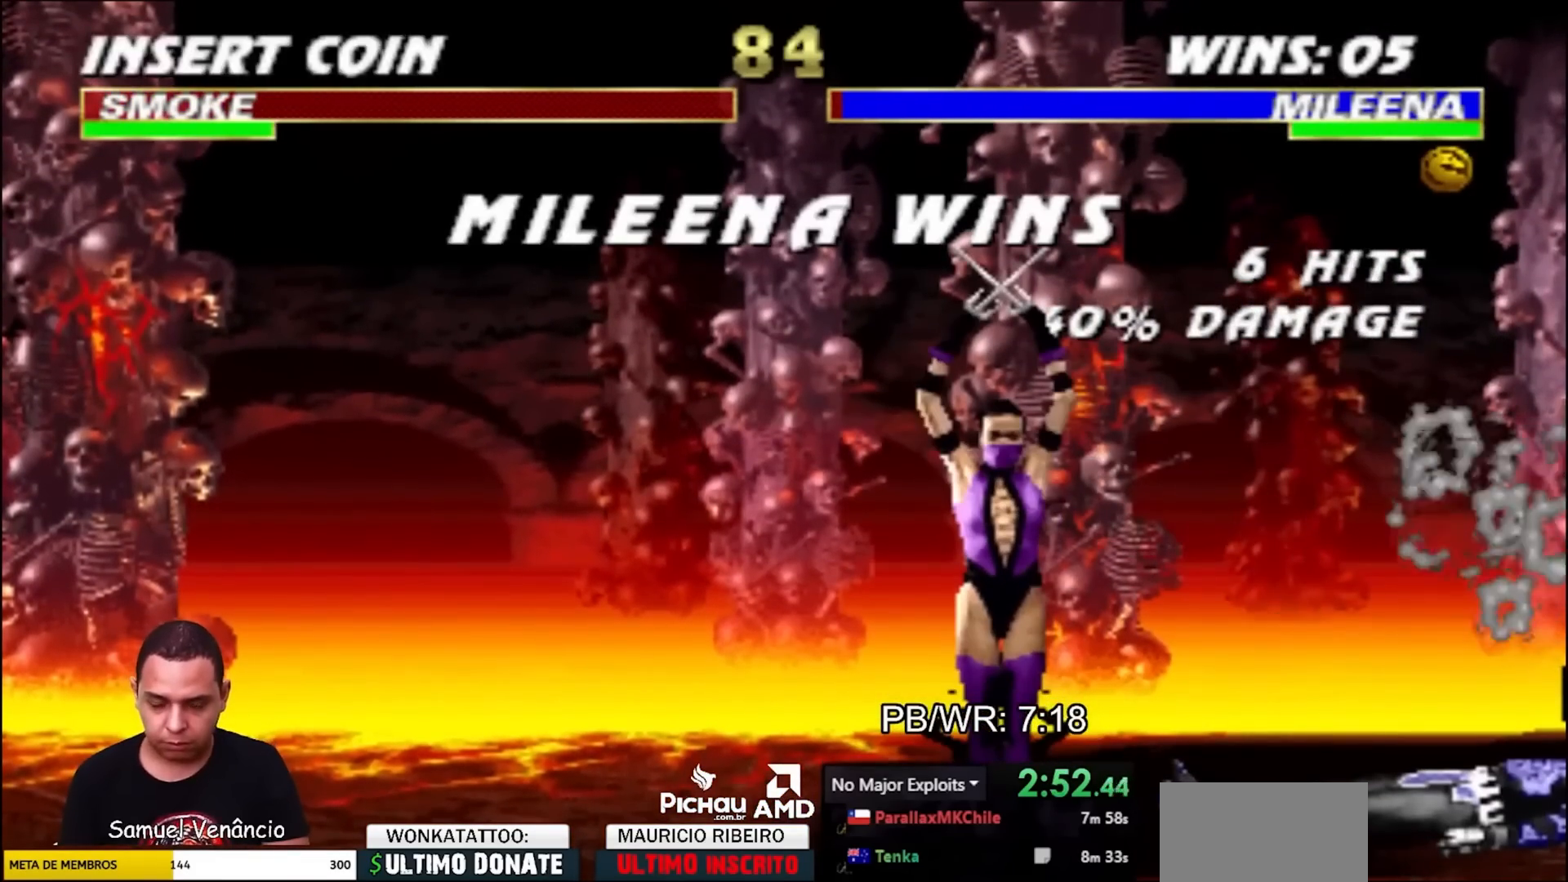
{"buttons": [], "events": []}
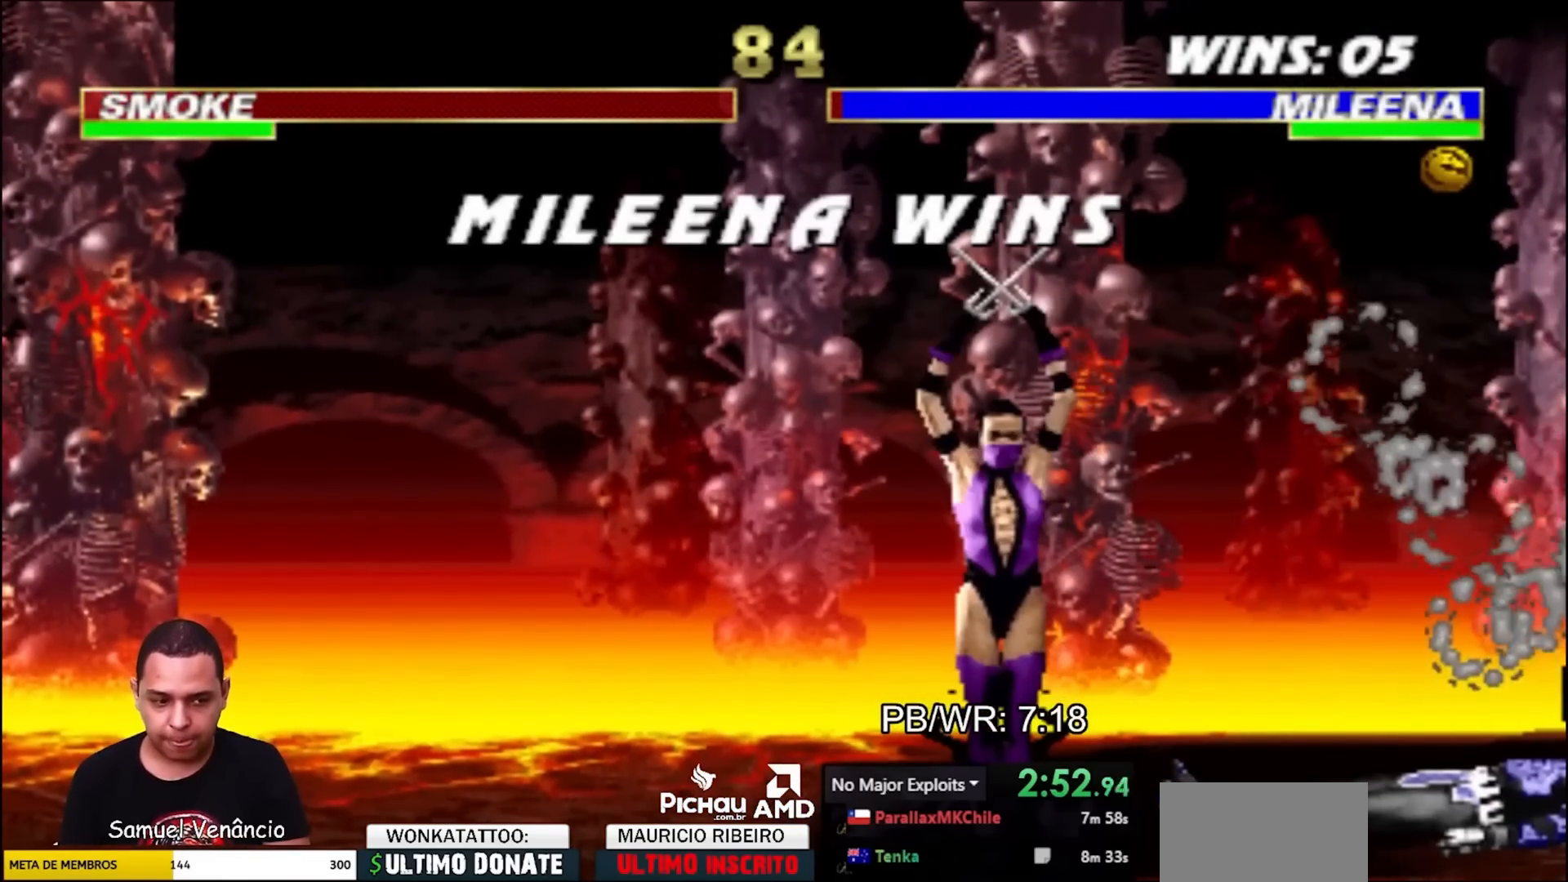
{"buttons": [], "events": []}
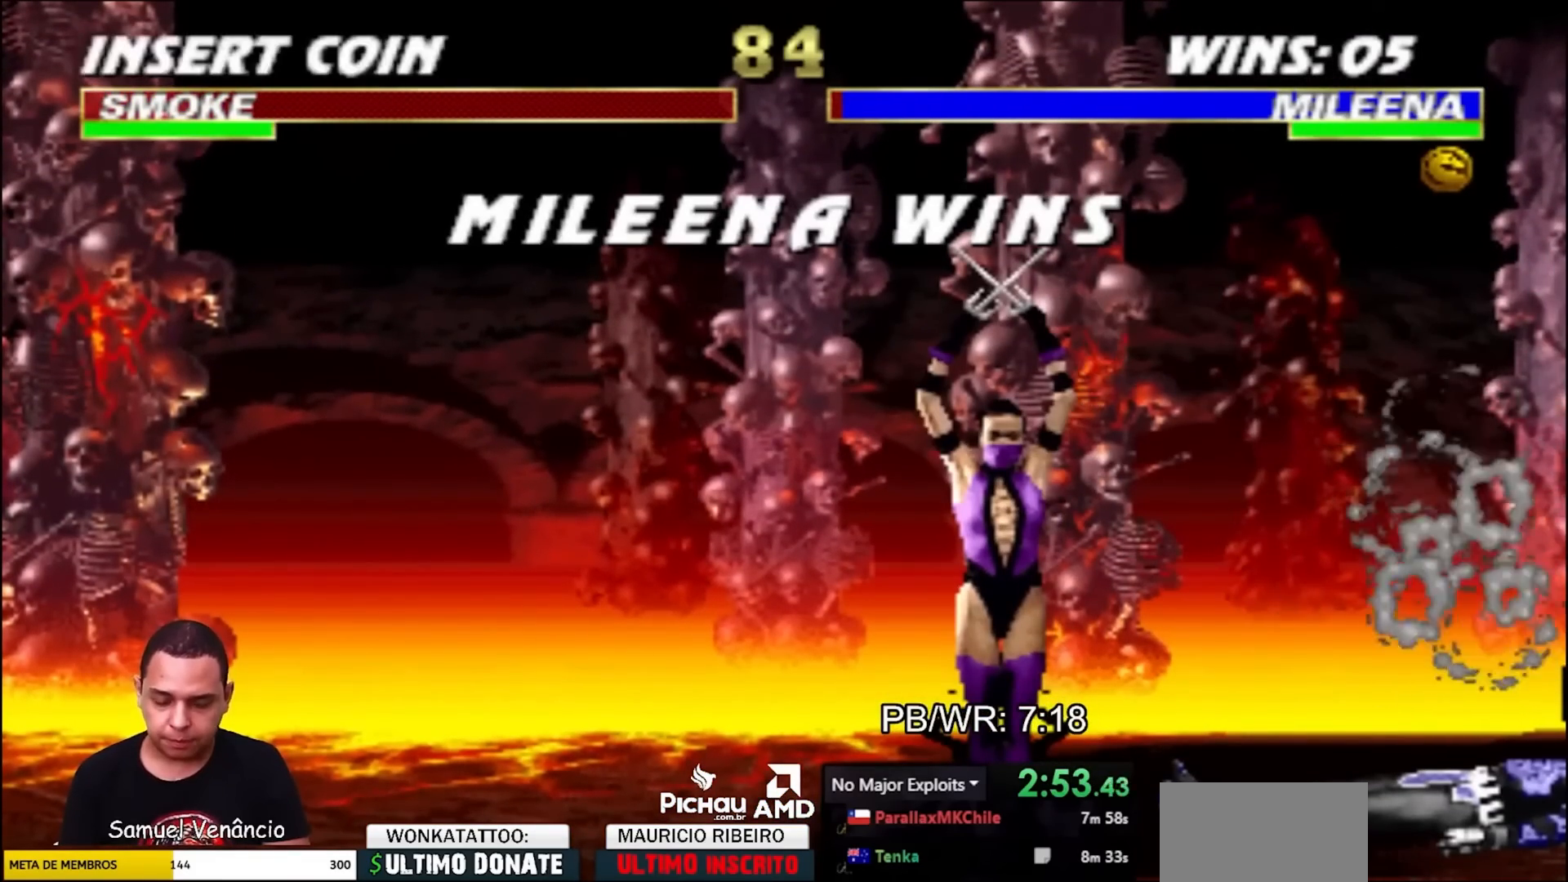
{"buttons": [], "events": []}
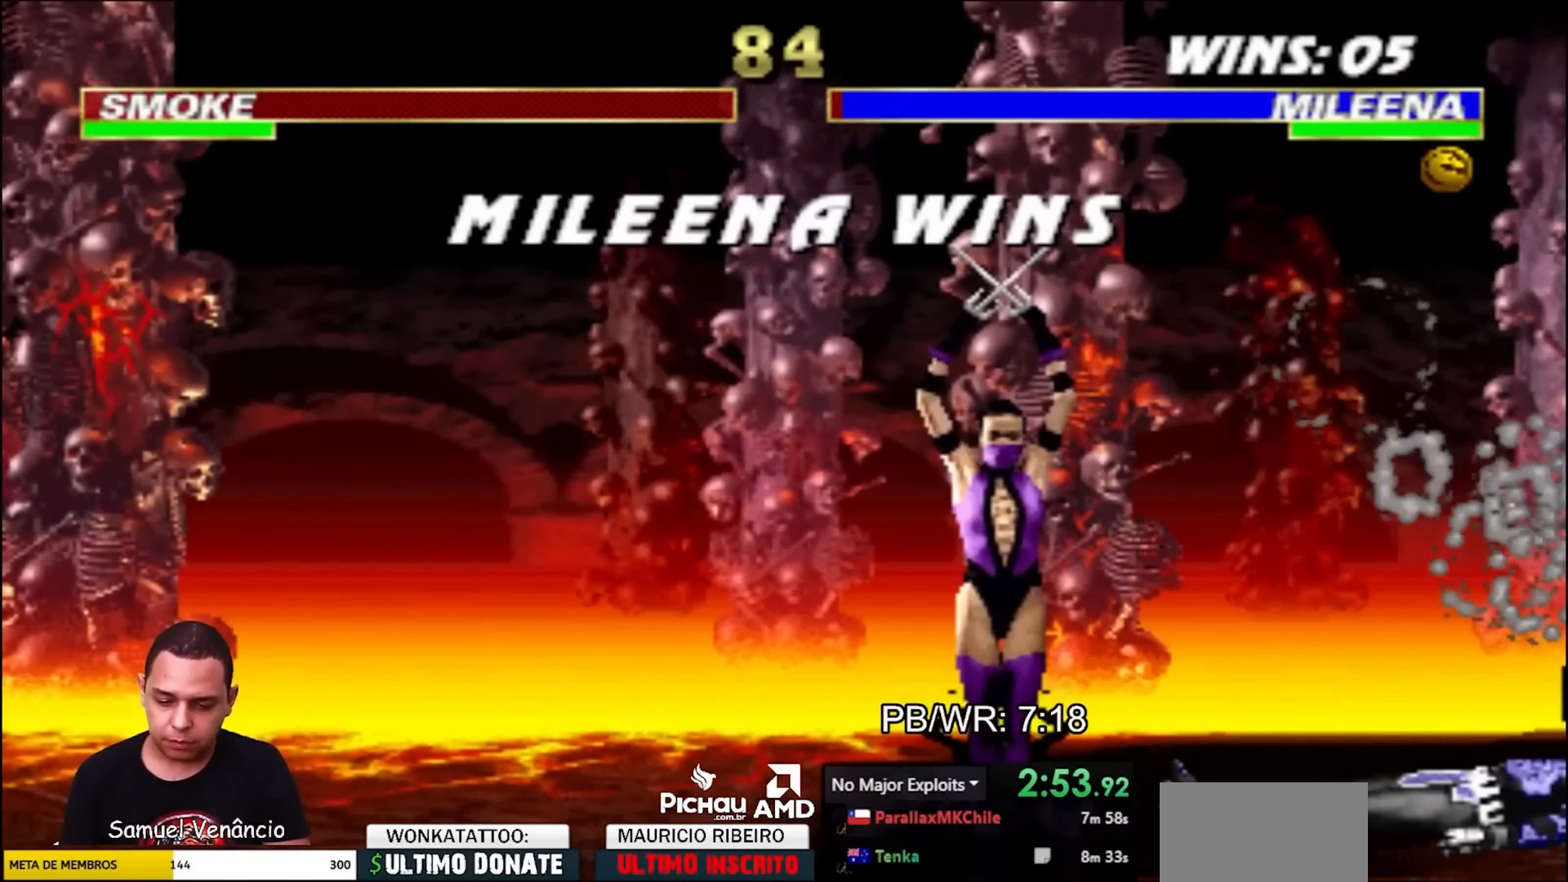
{"buttons": [], "events": []}
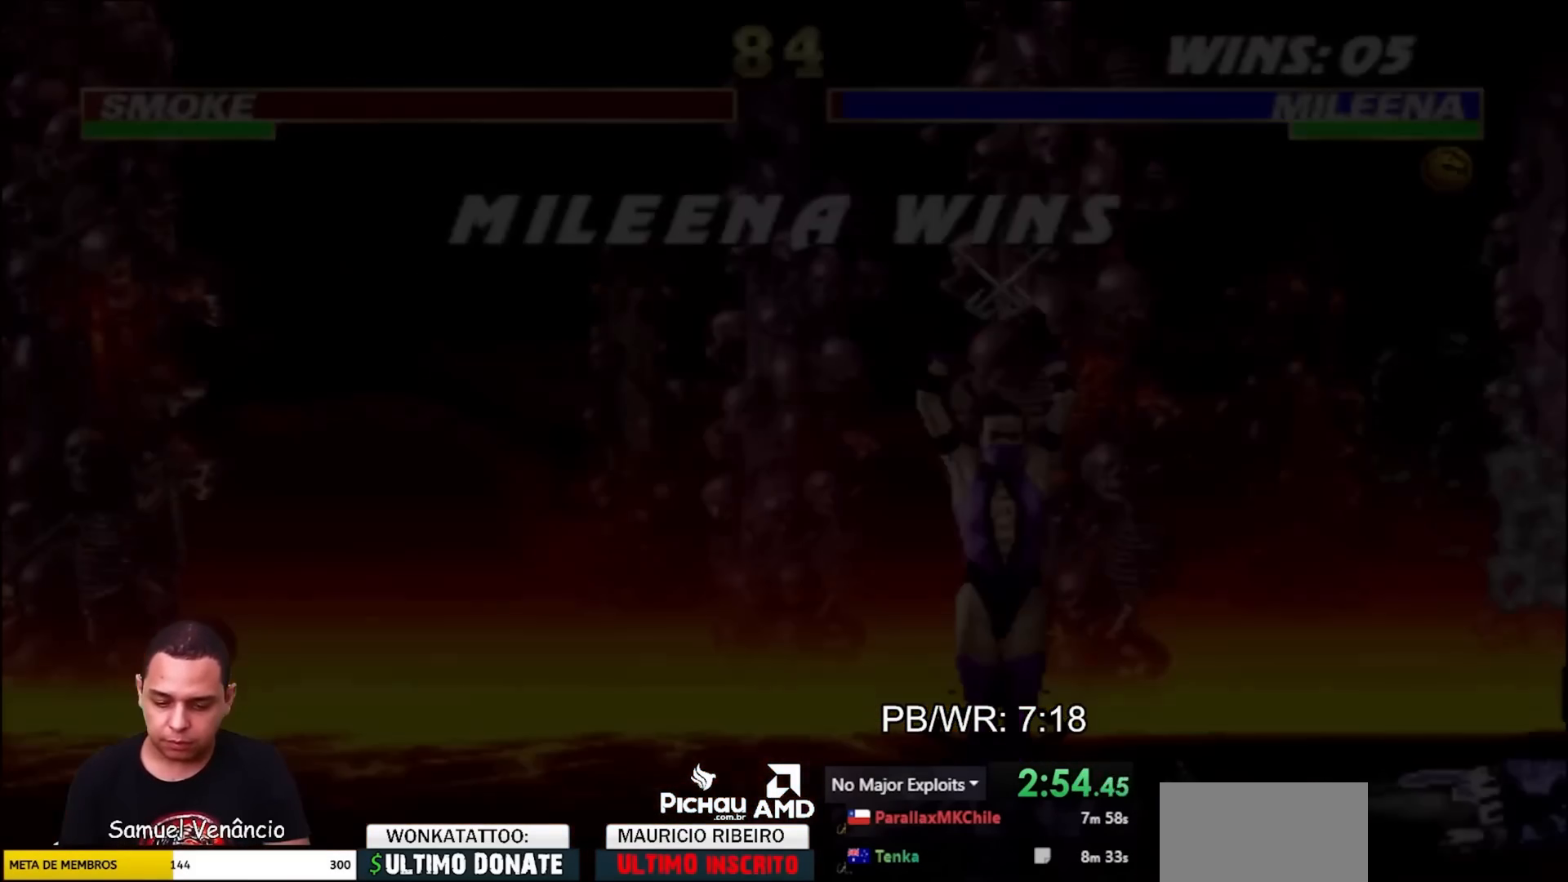
{"buttons": [], "events": []}